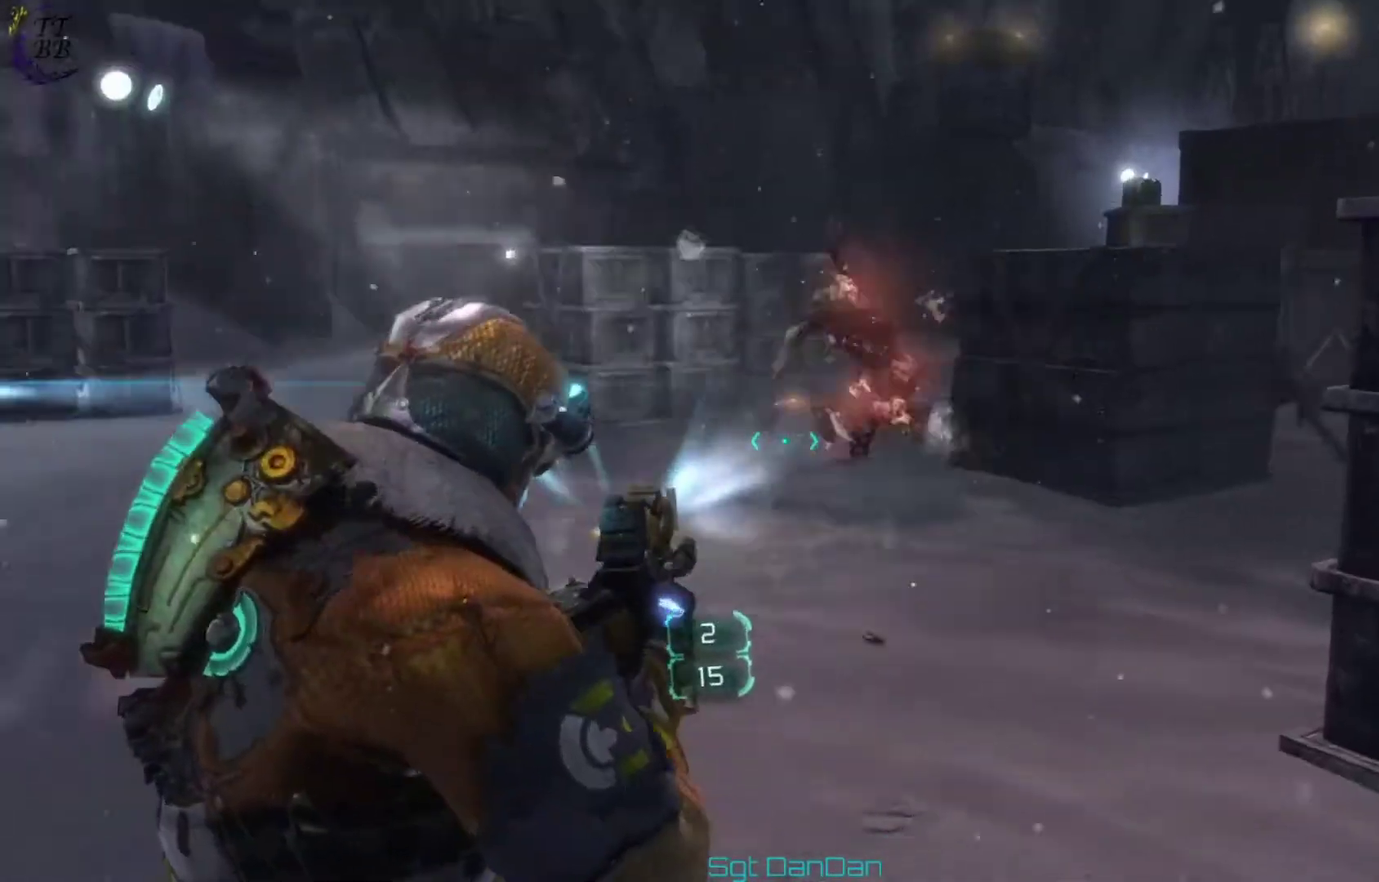
Gameplay with a controller (Xbox layout); each line is a JSON object with the inputs held at the frame after it (dt_ms = milliseconds from this image to that frame). "events" lists button and stick changes between this image and that frame as [ms after this image, input, new state], when the widget could be followed in between. This document gives stick clicks only as held states, not as events. Not read: HOME L1 L2 R1 R2.
{"dt_ms": 500, "buttons": [], "left_stick": "up-left", "right_stick": "right", "events": [[167, "left_stick", "center"], [300, "right_stick", "right"], [500, "left_stick", "up-left"]]}
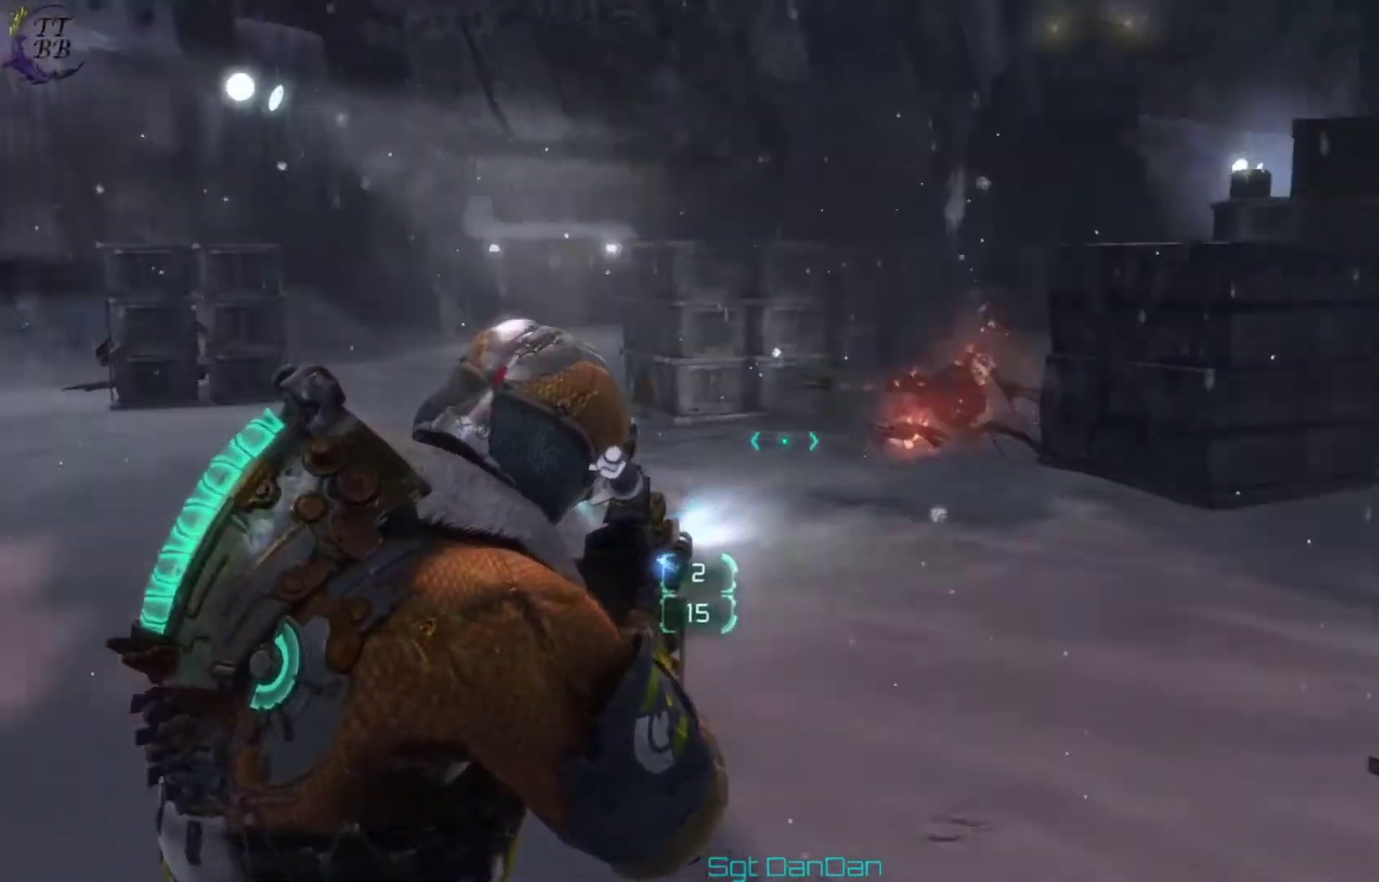
{"dt_ms": 400, "buttons": [], "left_stick": "up-left", "right_stick": "right", "events": [[167, "right_stick", "center"], [400, "right_stick", "right"]]}
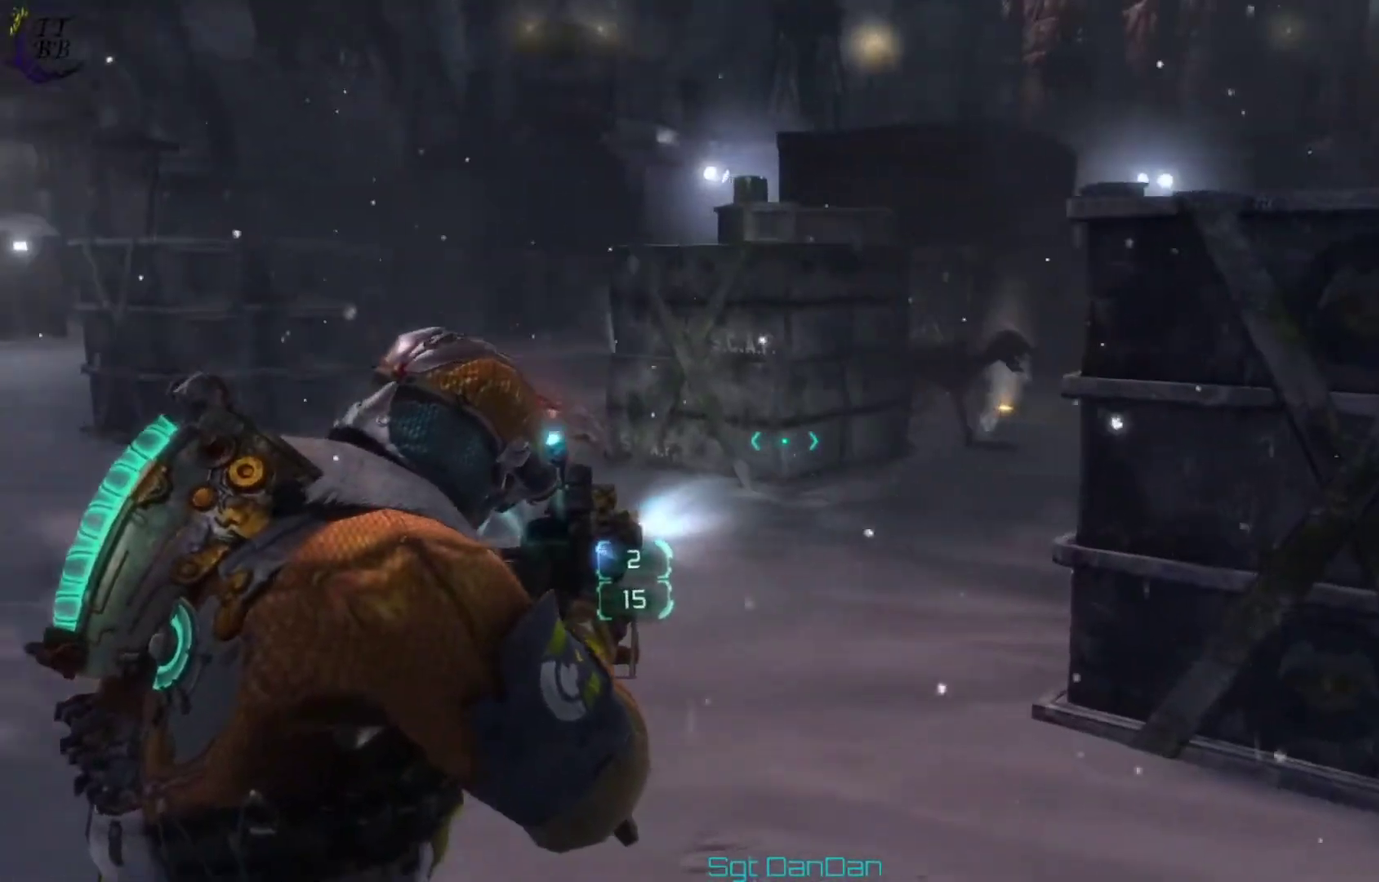
{"dt_ms": 500, "buttons": [], "left_stick": "center", "right_stick": "center", "events": [[167, "right_stick", "up-right"], [233, "left_stick", "up"], [233, "right_stick", "center"], [333, "right_stick", "up-right"], [400, "left_stick", "center"], [467, "right_stick", "center"]]}
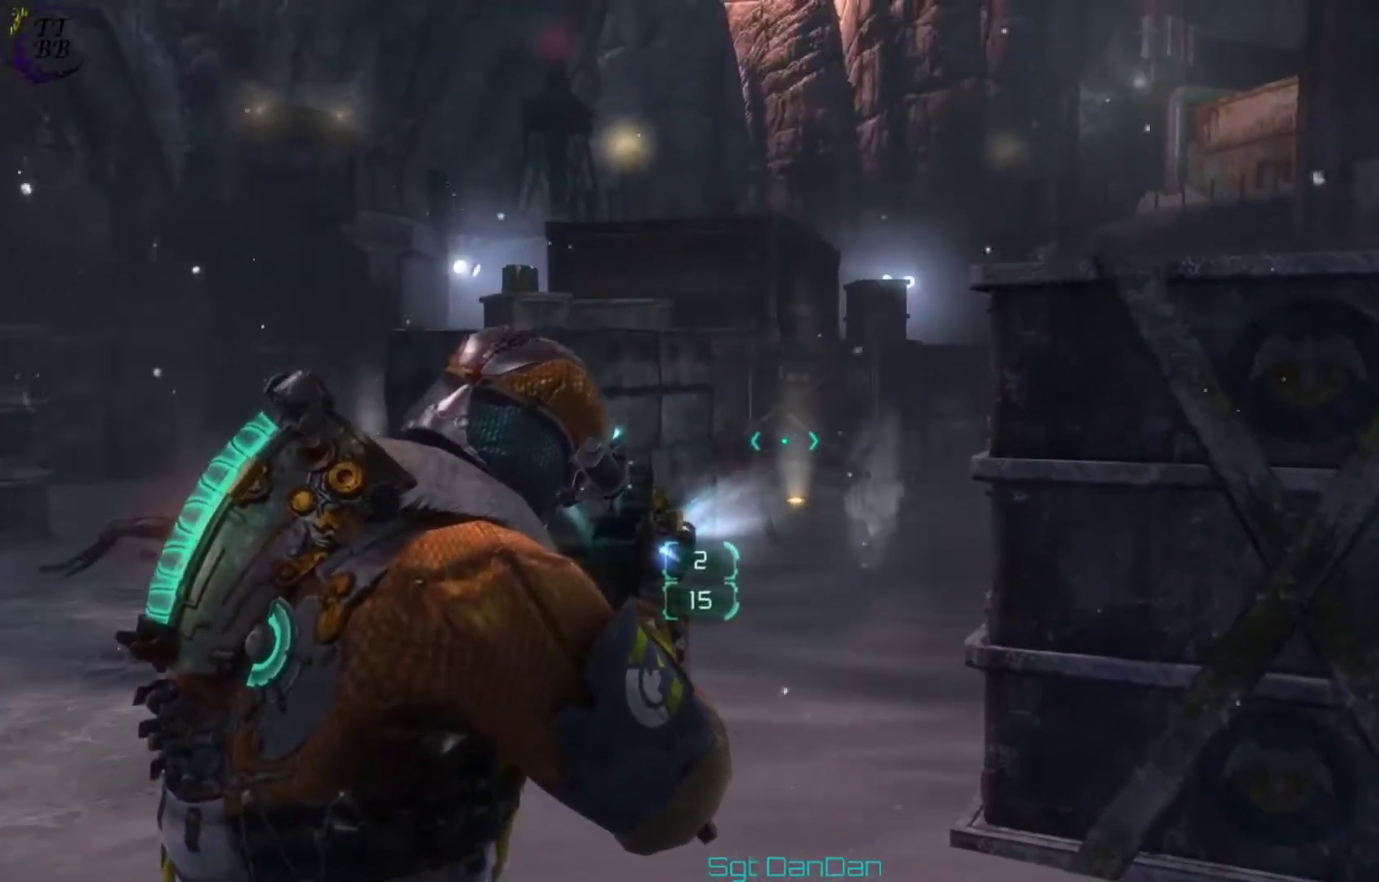
{"dt_ms": 300, "buttons": [], "left_stick": "center", "right_stick": "center", "events": []}
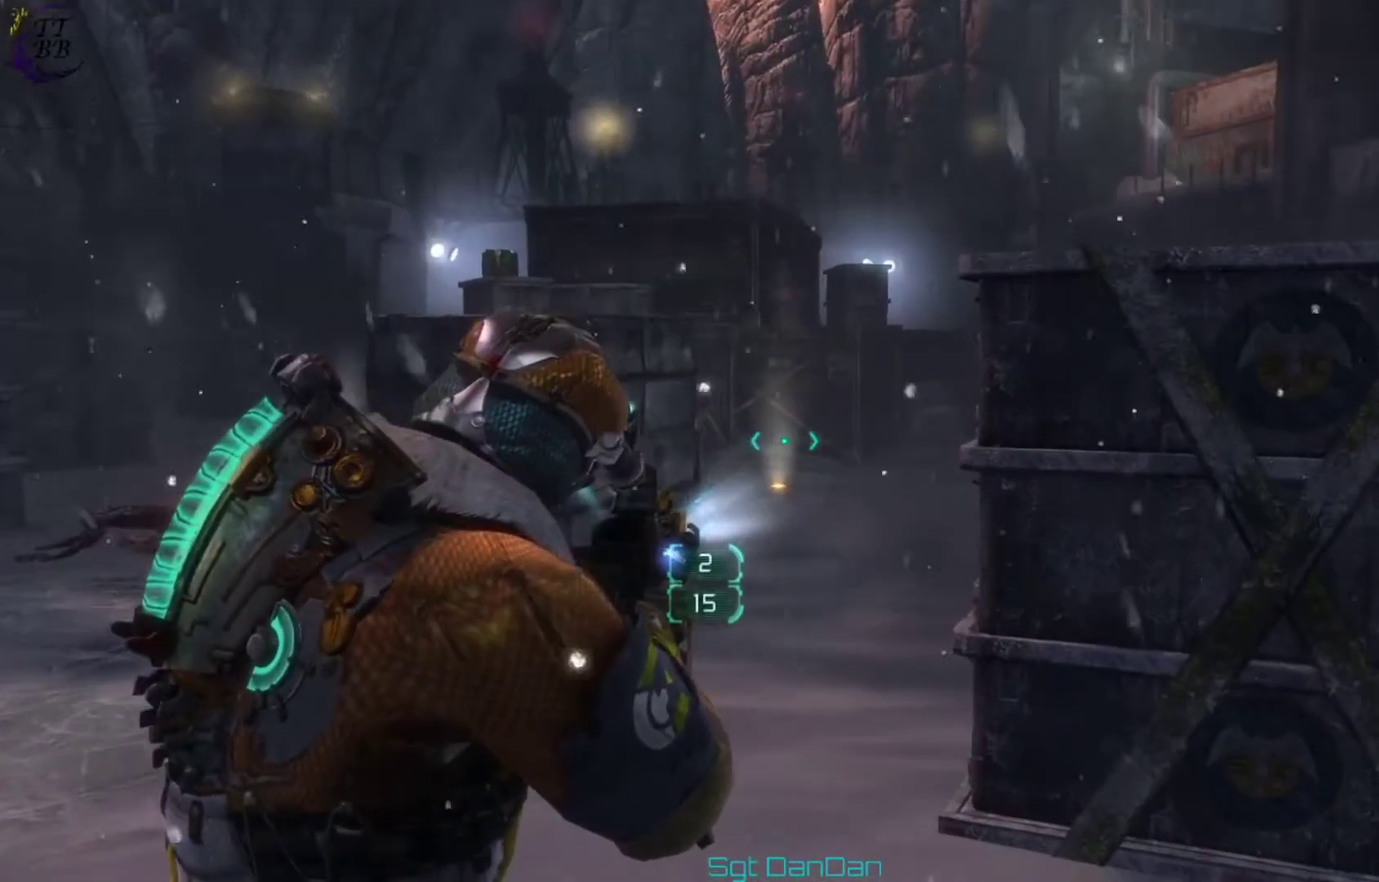
{"dt_ms": 500, "buttons": ["X"], "left_stick": "down", "right_stick": "center", "events": [[133, "right_stick", "left"], [200, "right_stick", "center"], [367, "left_stick", "down"], [433, "X", "down"]]}
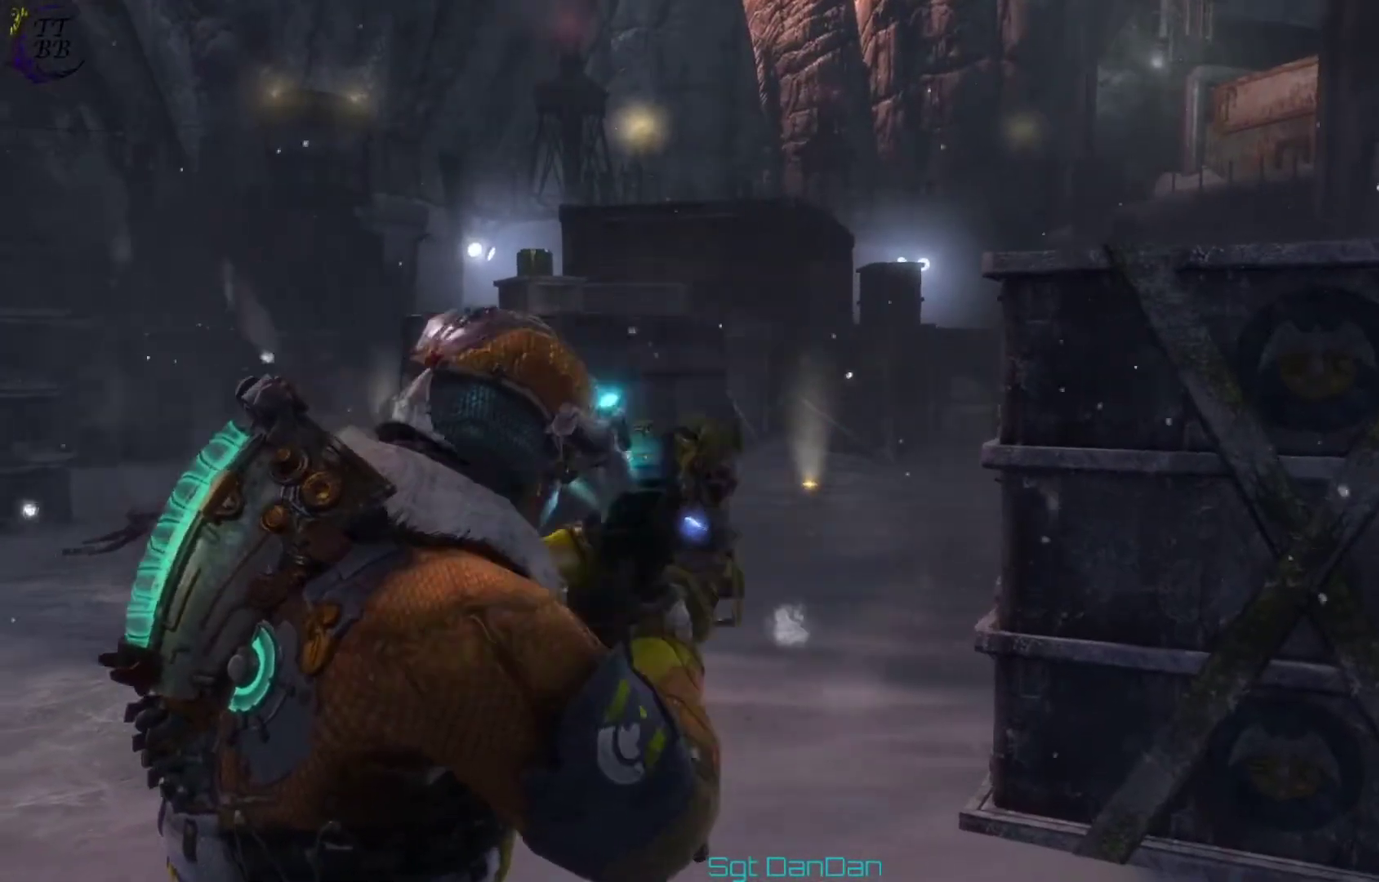
{"dt_ms": 400, "buttons": [], "left_stick": "down-right", "right_stick": "left", "events": [[33, "X", "up"], [100, "right_stick", "left"], [200, "left_stick", "down-right"]]}
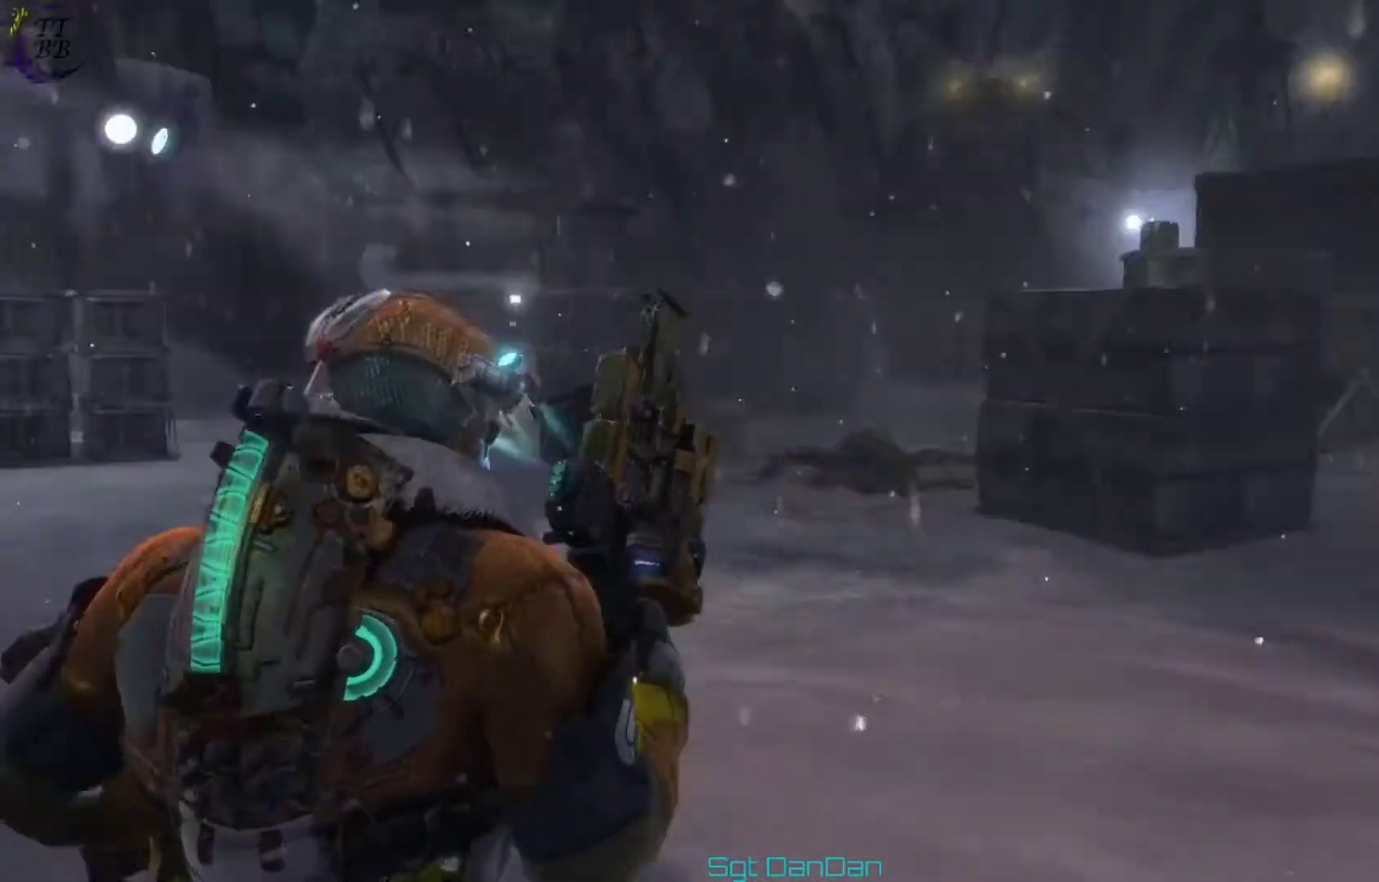
{"dt_ms": 700, "buttons": [], "left_stick": "left", "right_stick": "right", "events": [[200, "right_stick", "center"], [233, "left_stick", "down"], [433, "right_stick", "right"], [467, "left_stick", "center"], [600, "left_stick", "left"]]}
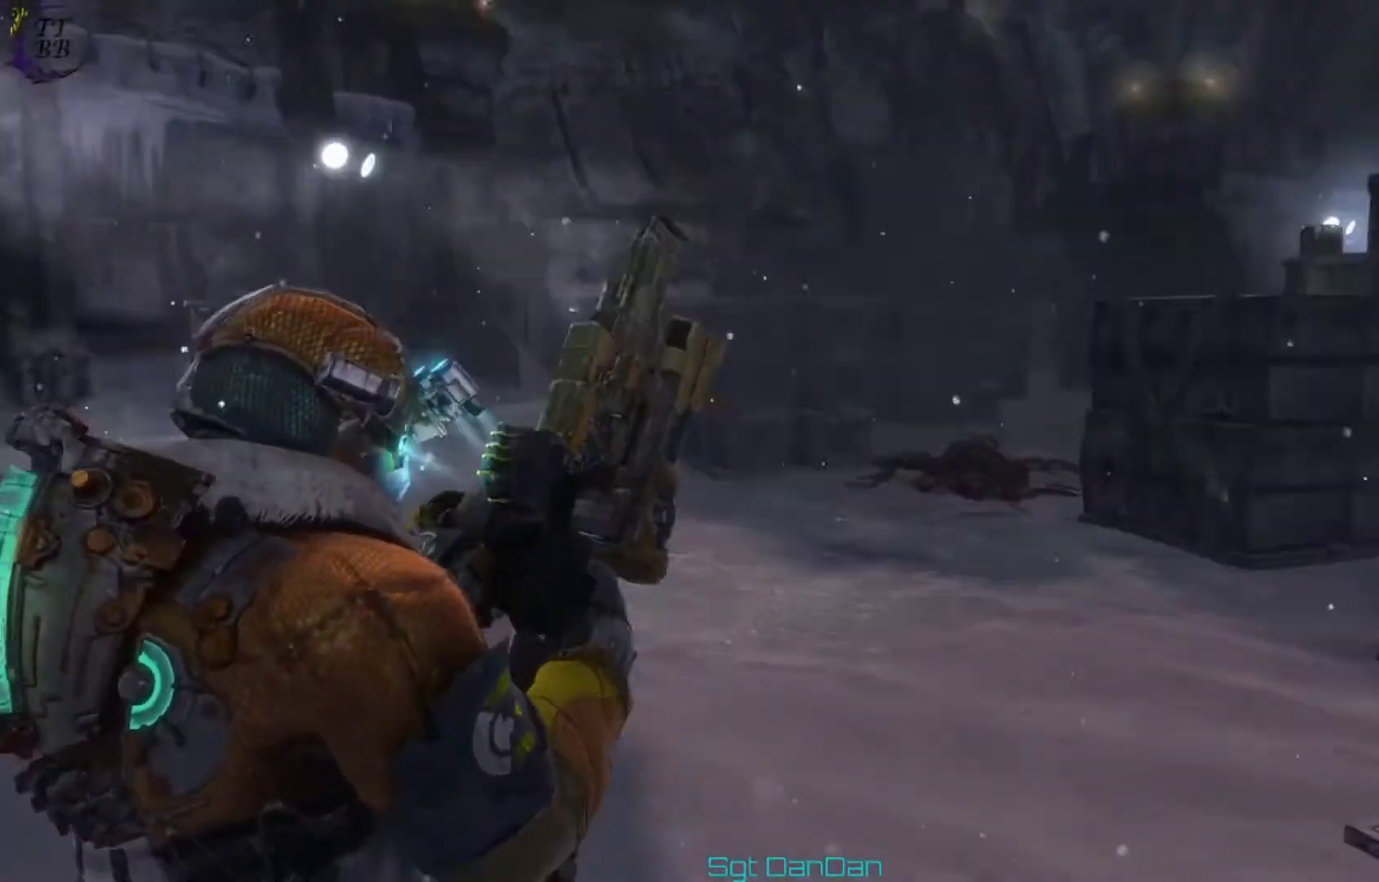
{"dt_ms": 600, "buttons": [], "left_stick": "left", "right_stick": "center", "events": [[133, "left_stick", "center"], [133, "right_stick", "center"], [367, "right_stick", "right"], [467, "left_stick", "left"], [600, "right_stick", "center"]]}
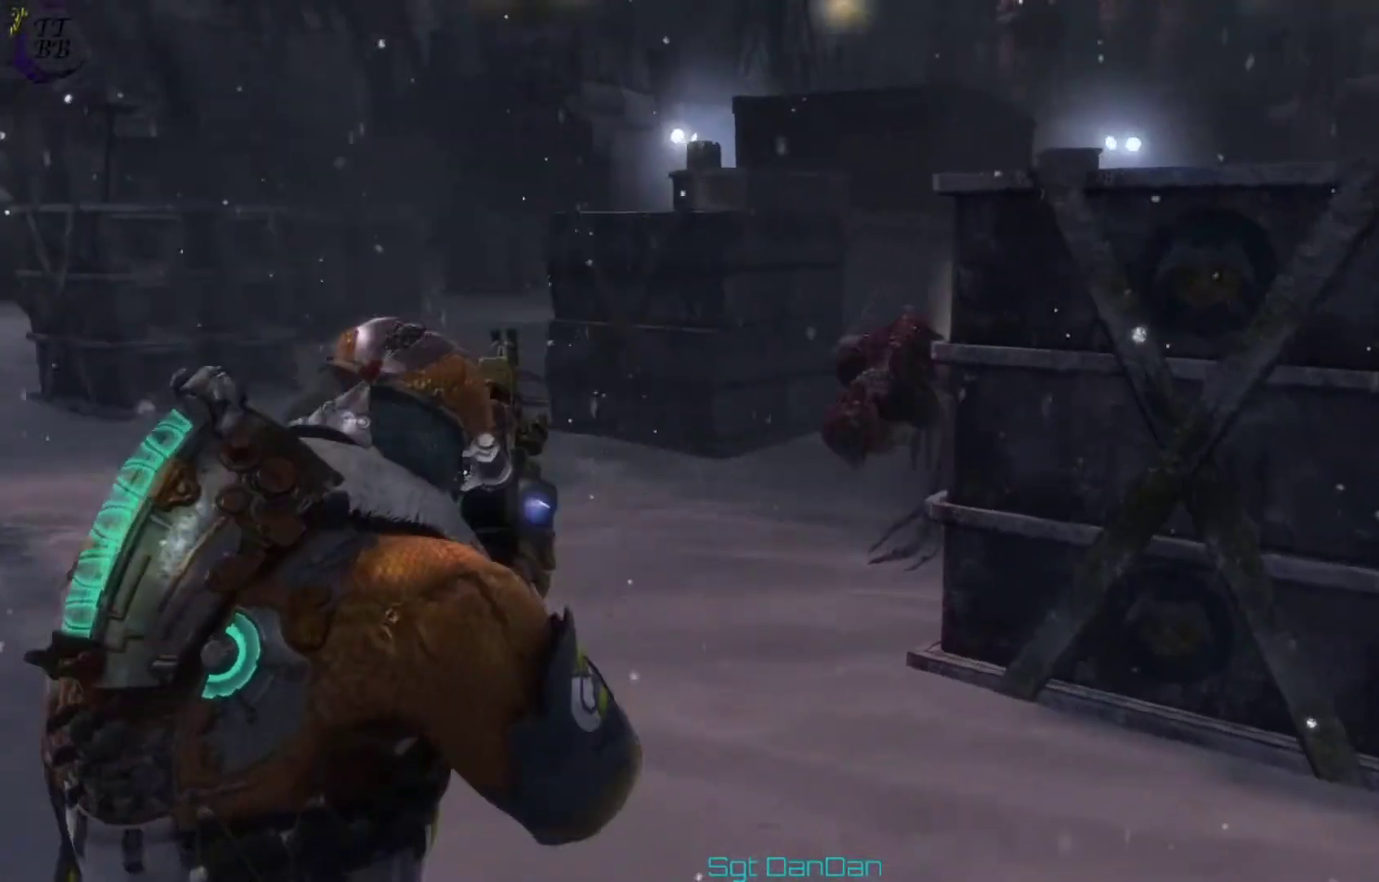
{"dt_ms": 300, "buttons": [], "left_stick": "left", "right_stick": "center", "events": []}
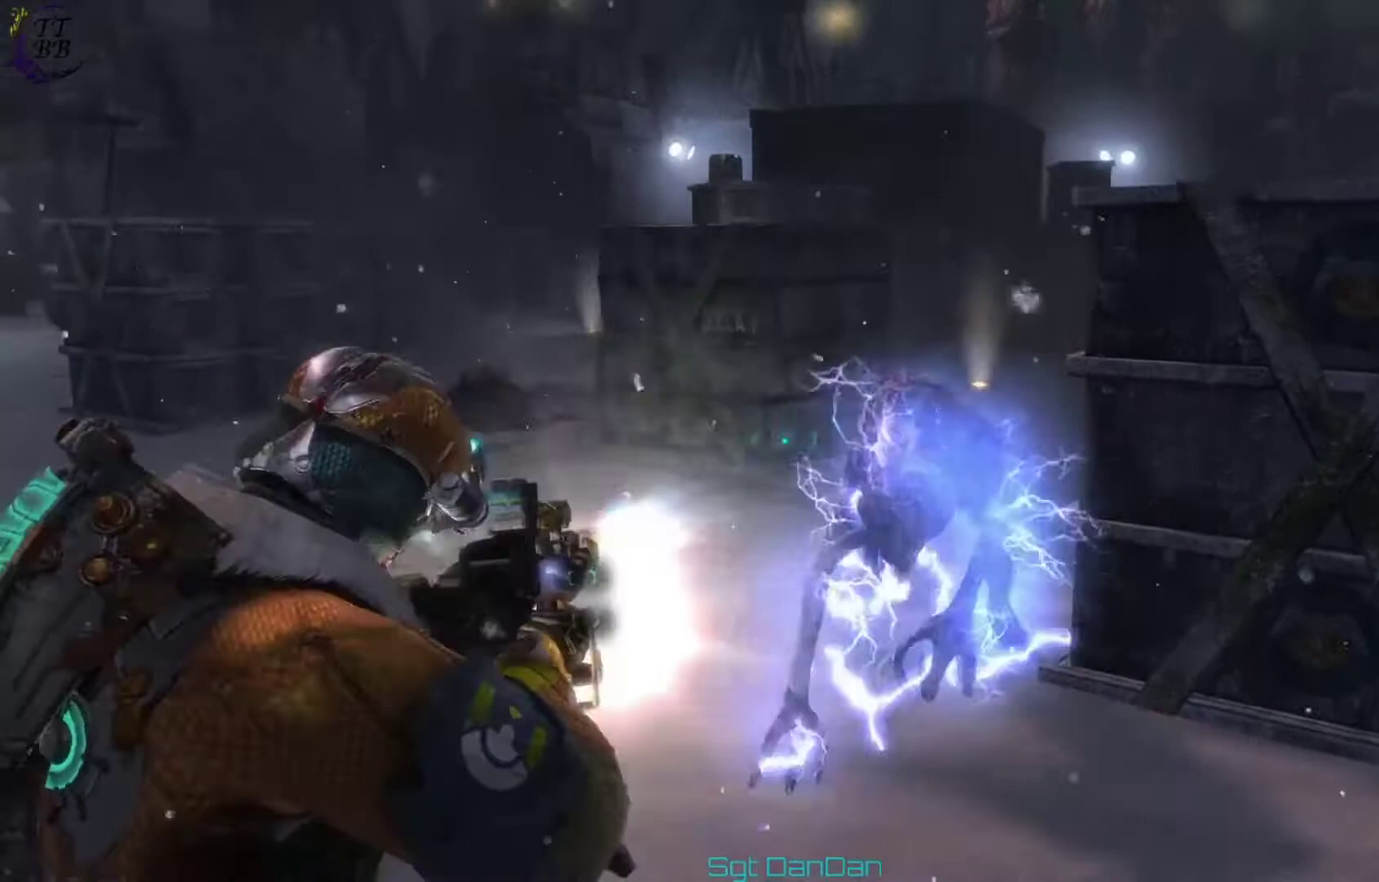
{"dt_ms": 500, "buttons": [], "left_stick": "center", "right_stick": "right", "events": [[67, "left_stick", "center"], [467, "right_stick", "right"]]}
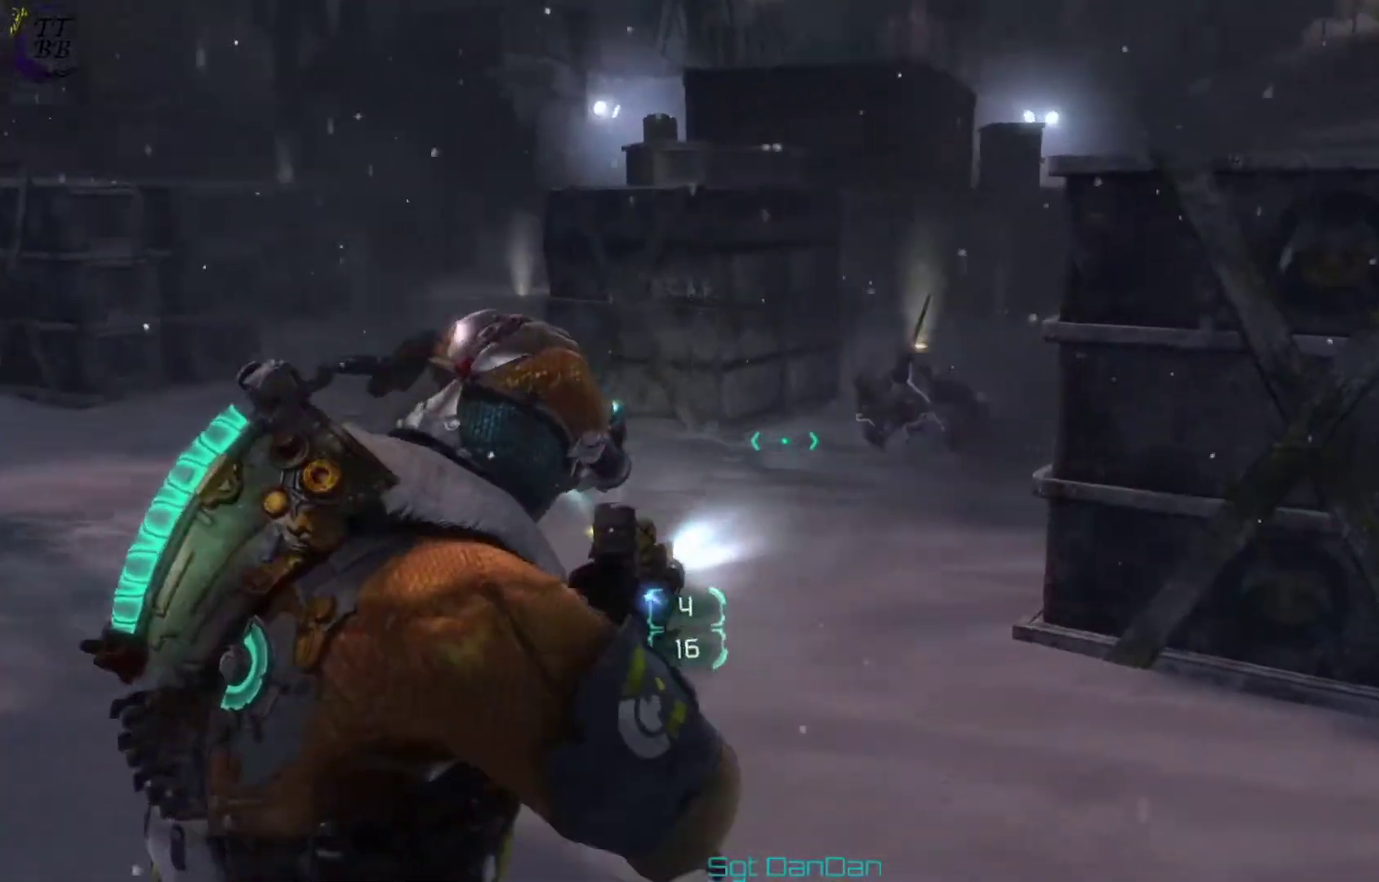
{"dt_ms": 500, "buttons": [], "left_stick": "center", "right_stick": "center", "events": [[167, "right_stick", "center"], [433, "right_stick", "right"], [500, "right_stick", "center"]]}
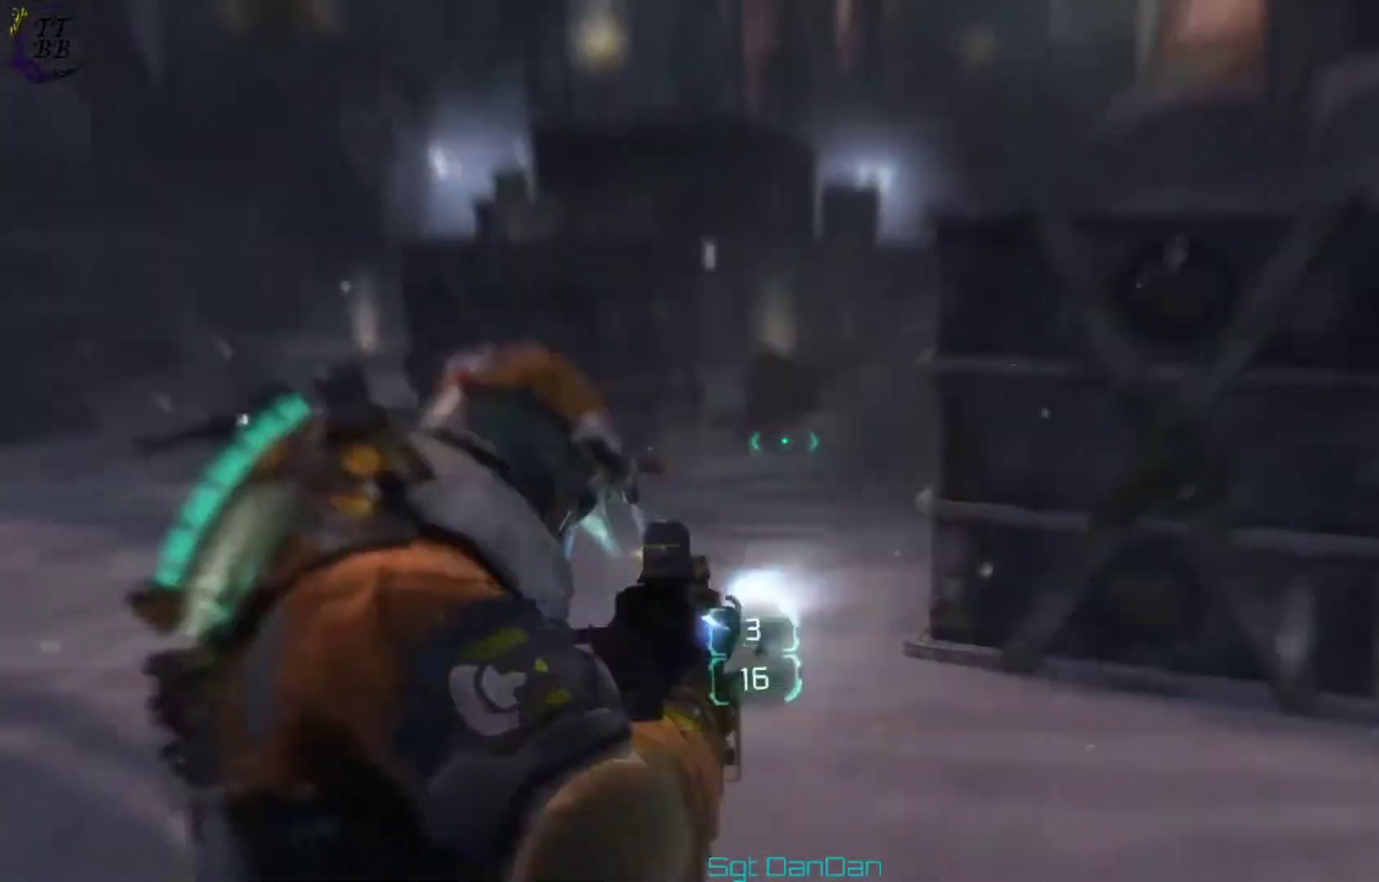
{"dt_ms": 500, "buttons": [], "left_stick": "center", "right_stick": "center", "events": []}
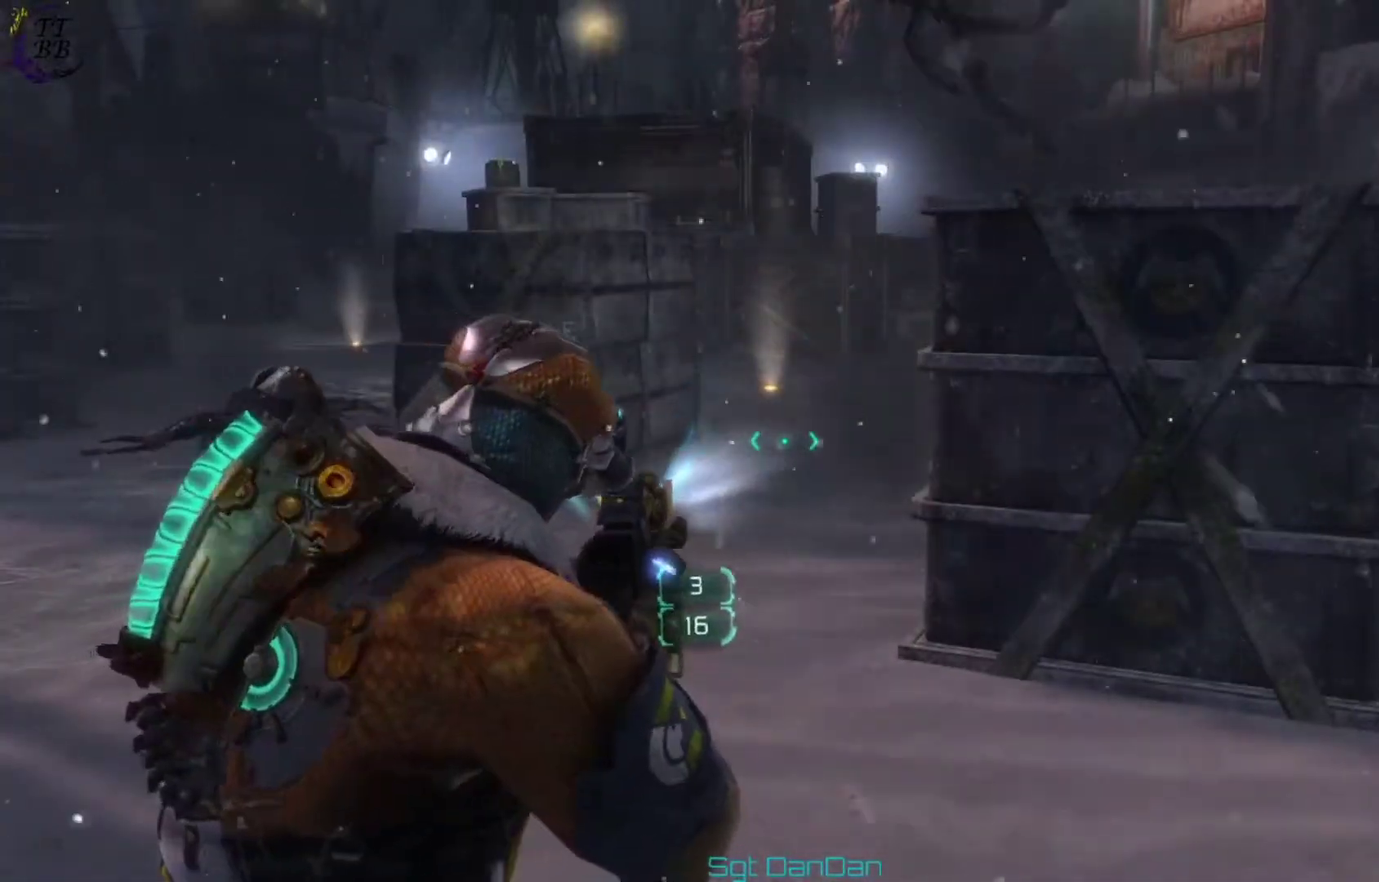
{"dt_ms": 400, "buttons": [], "left_stick": "center", "right_stick": "up", "events": [[67, "right_stick", "up"]]}
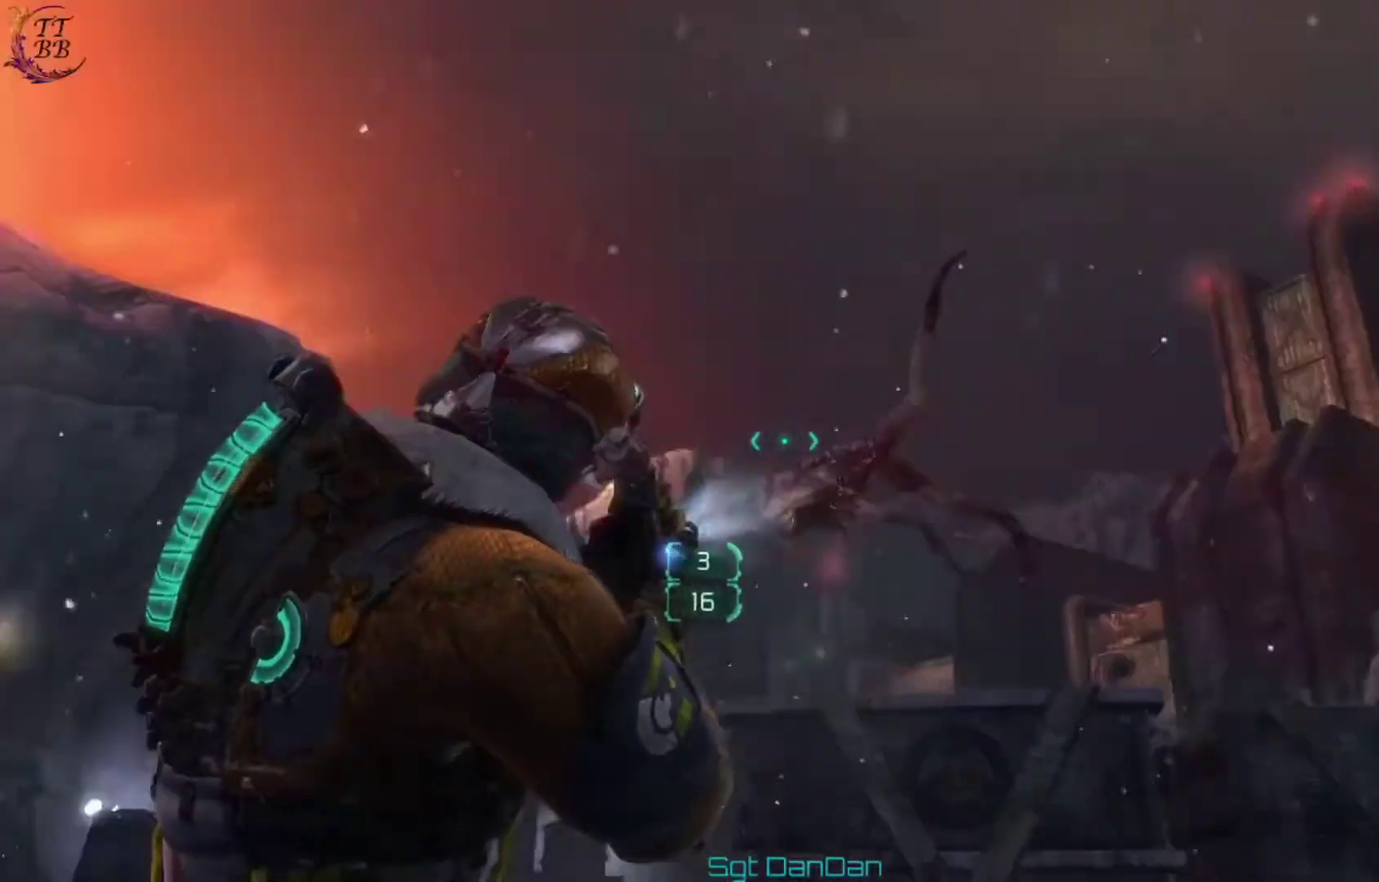
{"dt_ms": 700, "buttons": [], "left_stick": "center", "right_stick": "down-left", "events": [[67, "right_stick", "center"], [167, "right_stick", "down-right"], [233, "left_stick", "right"], [300, "right_stick", "down"], [400, "right_stick", "down-left"], [533, "left_stick", "center"]]}
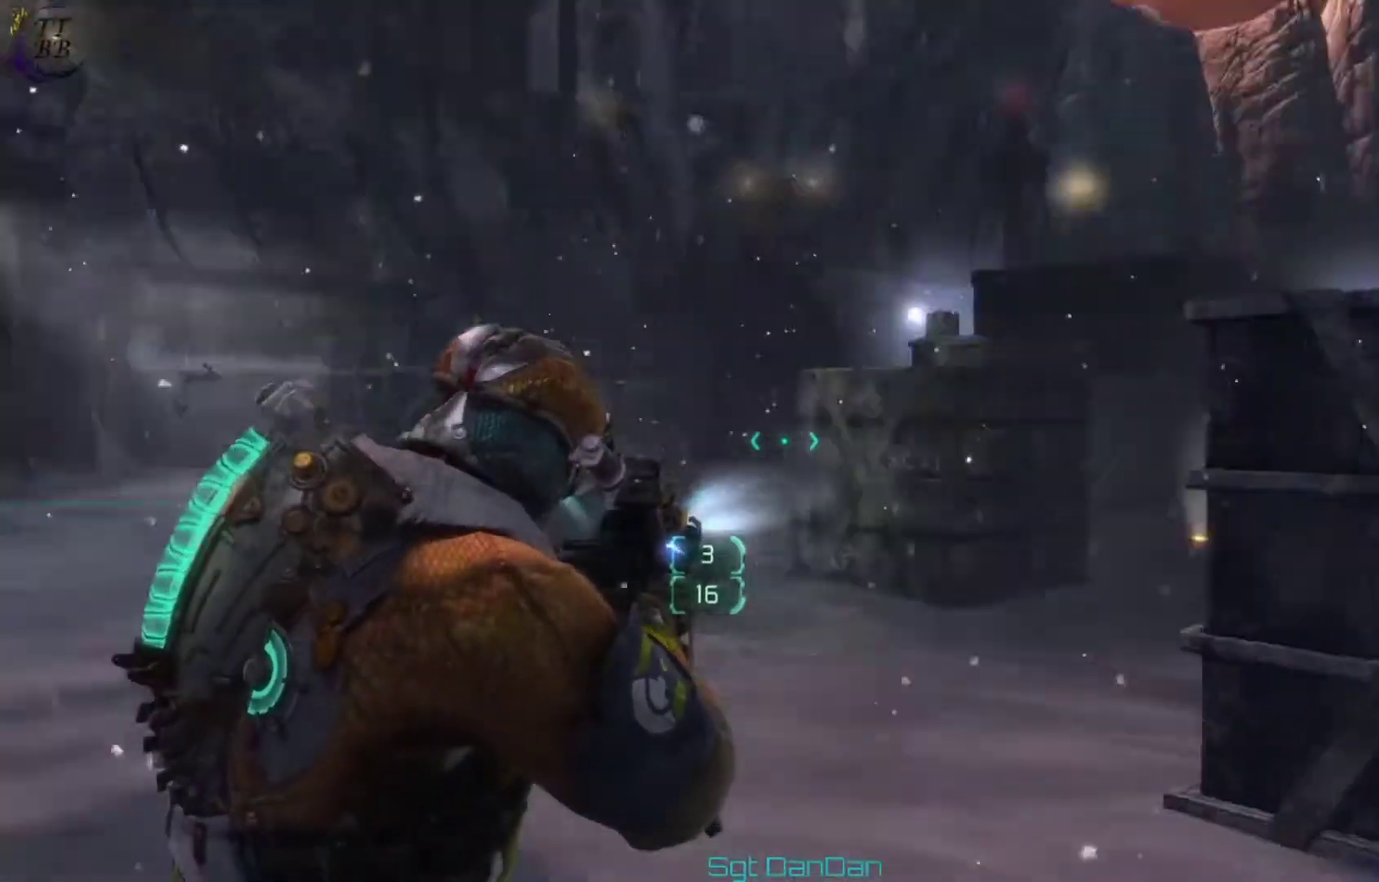
{"dt_ms": 600, "buttons": [], "left_stick": "center", "right_stick": "left", "events": [[167, "right_stick", "center"], [467, "right_stick", "left"]]}
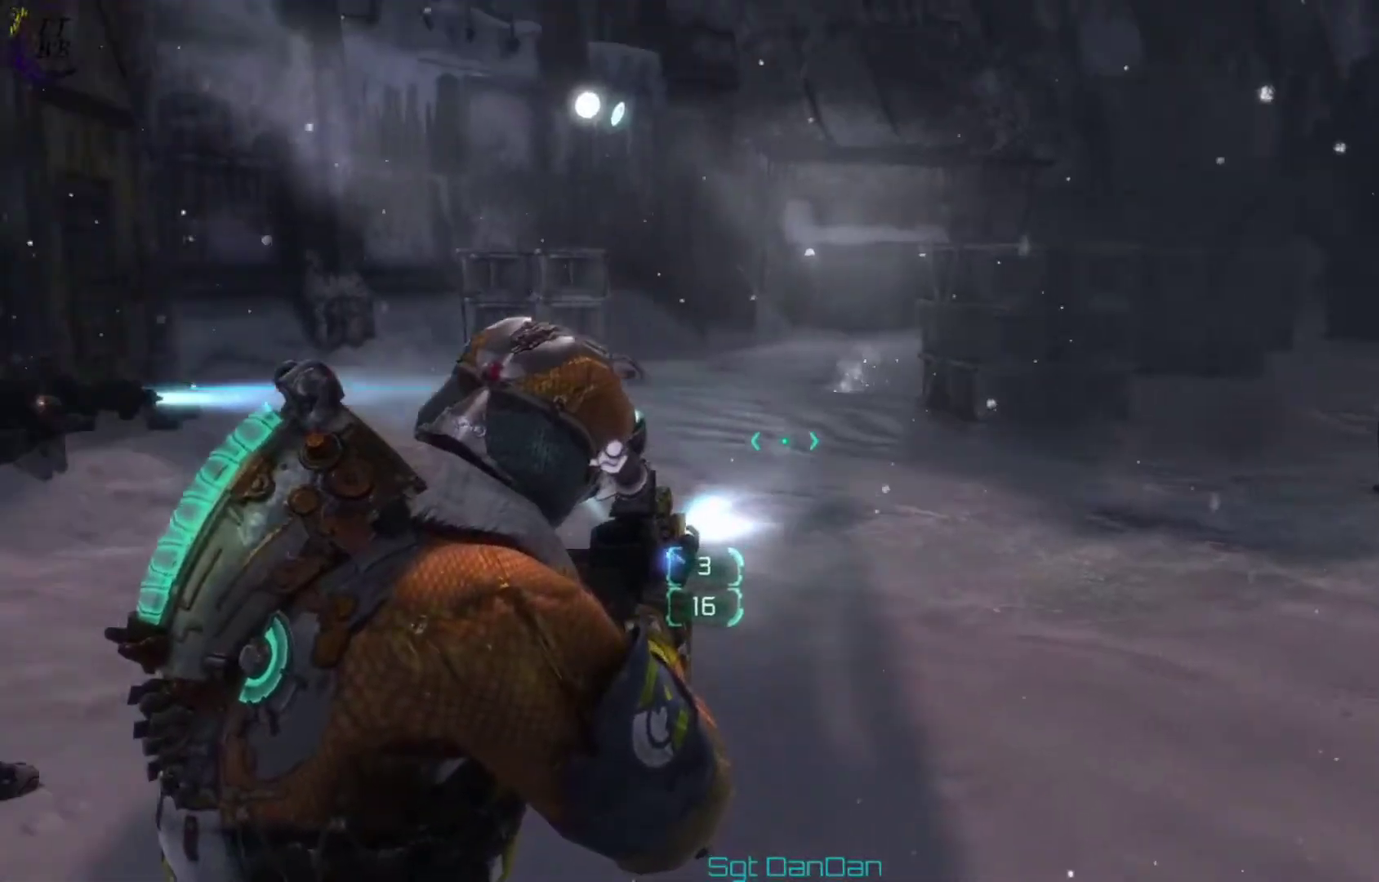
{"dt_ms": 300, "buttons": [], "left_stick": "center", "right_stick": "left", "events": [[100, "right_stick", "center"], [300, "right_stick", "left"]]}
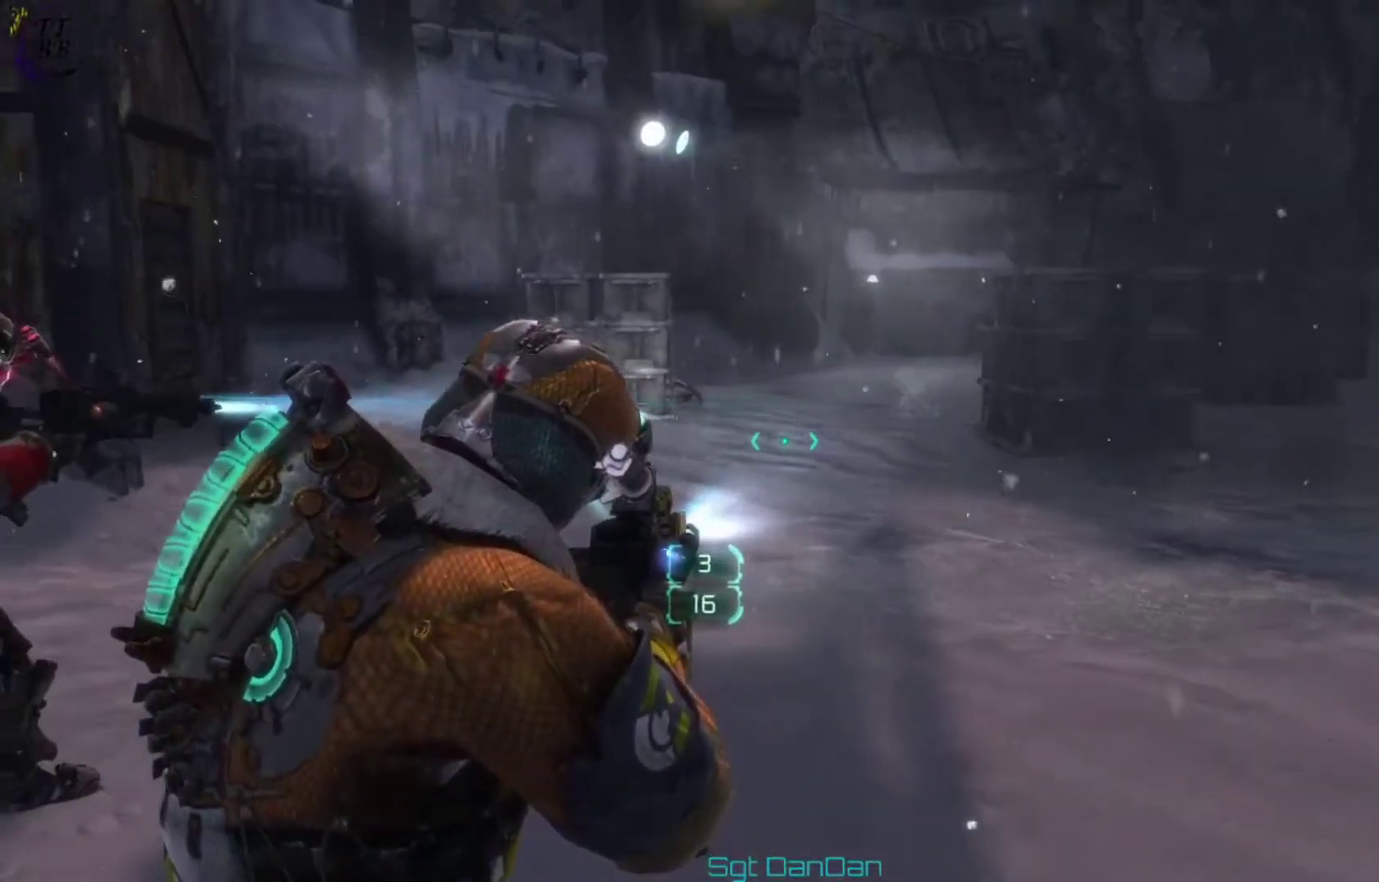
{"dt_ms": 700, "buttons": [], "left_stick": "left", "right_stick": "center", "events": [[200, "right_stick", "center"], [500, "right_stick", "right"], [700, "left_stick", "left"], [700, "right_stick", "center"]]}
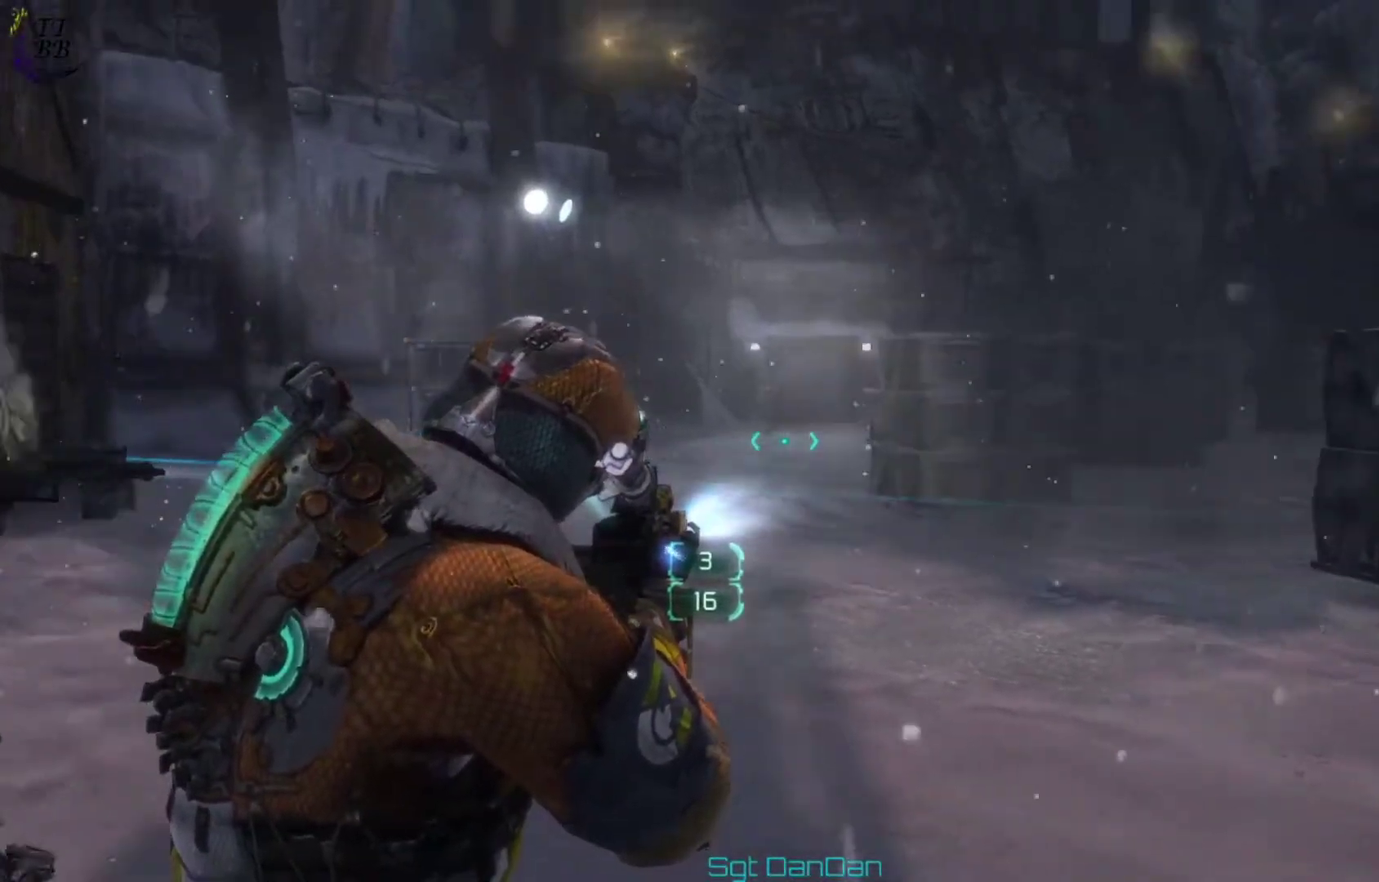
{"dt_ms": 300, "buttons": [], "left_stick": "up-left", "right_stick": "up-left"}
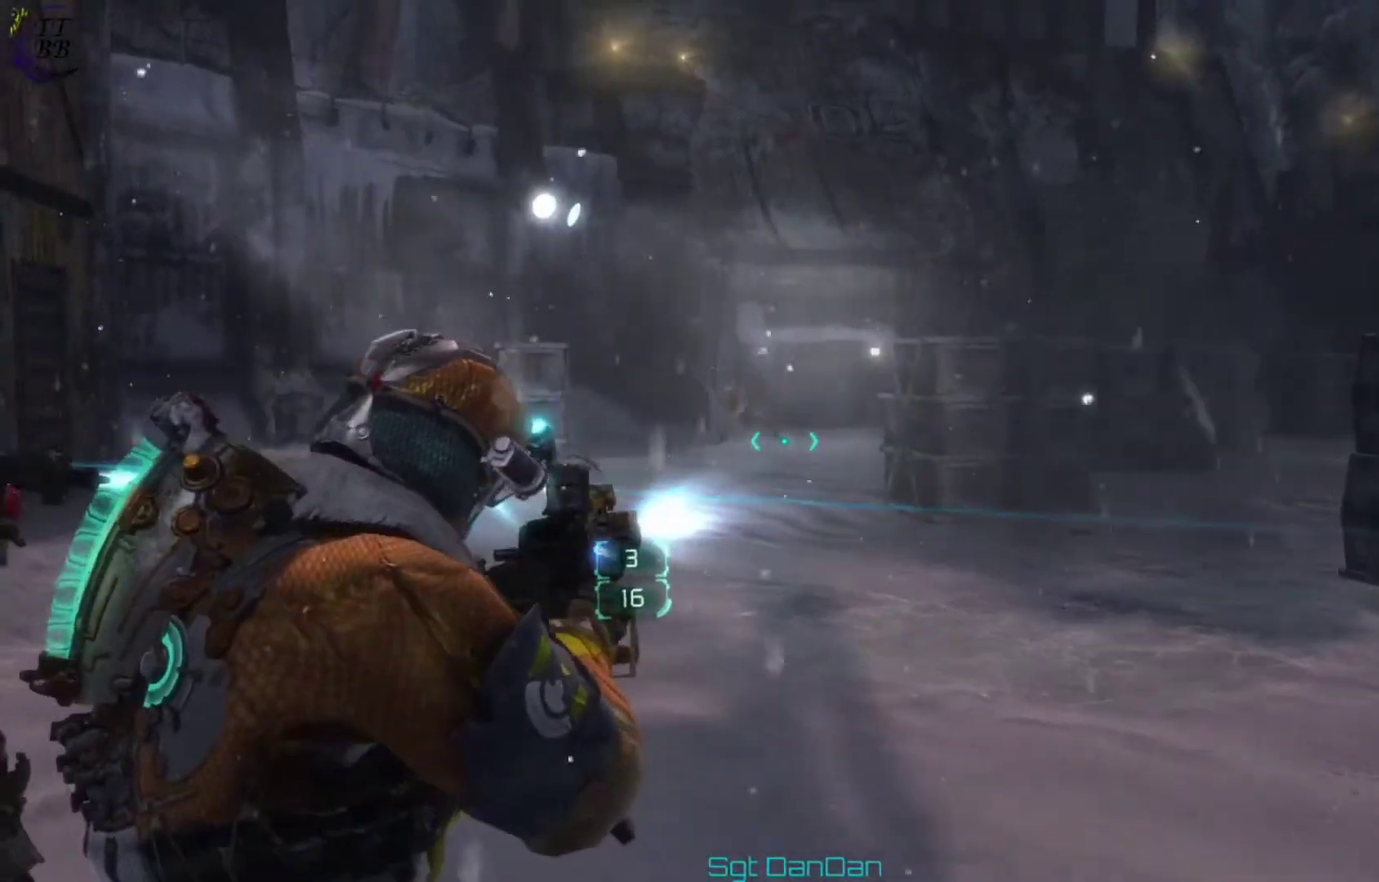
{"dt_ms": 400, "buttons": [], "left_stick": "center", "right_stick": "left"}
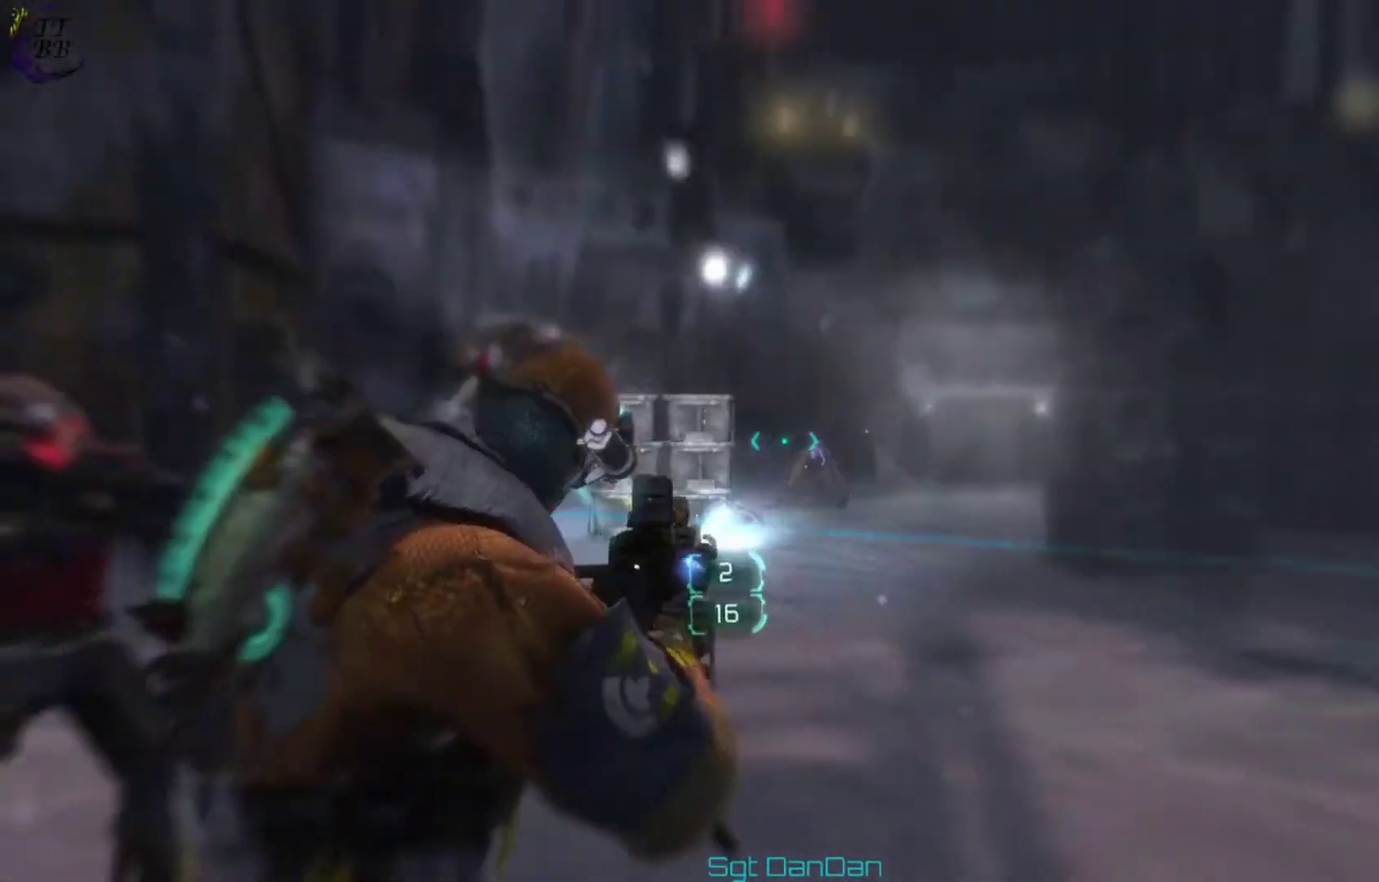
{"dt_ms": 600, "buttons": [], "left_stick": "center", "right_stick": "down-right", "events": [[33, "right_stick", "center"], [600, "right_stick", "down-right"]]}
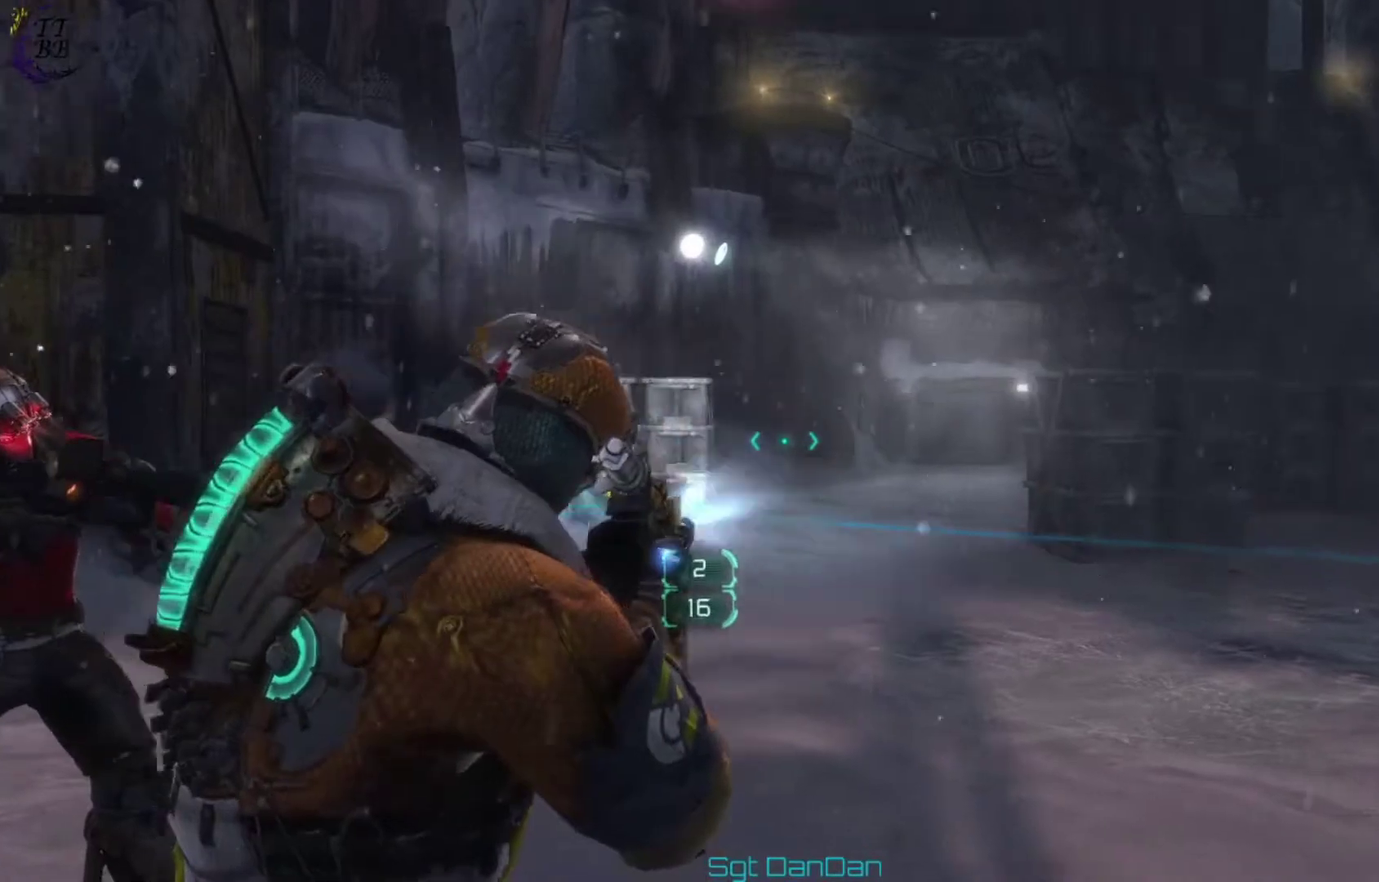
{"dt_ms": 400, "buttons": [], "left_stick": "center", "right_stick": "down-right", "events": [[133, "right_stick", "right"], [267, "right_stick", "down-right"]]}
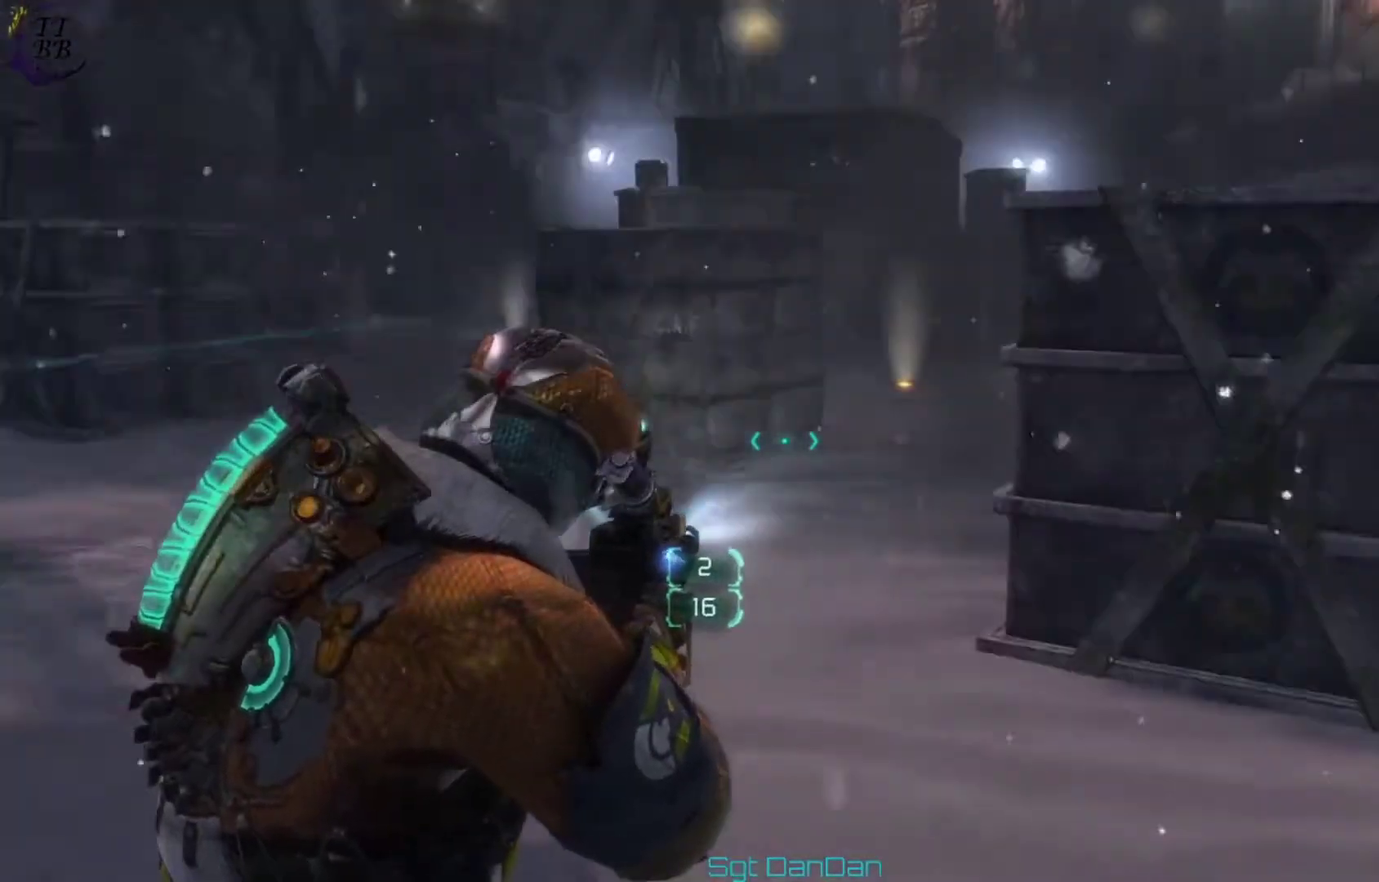
{"dt_ms": 600, "buttons": [], "left_stick": "center", "right_stick": "left", "events": [[33, "right_stick", "center"], [467, "right_stick", "left"]]}
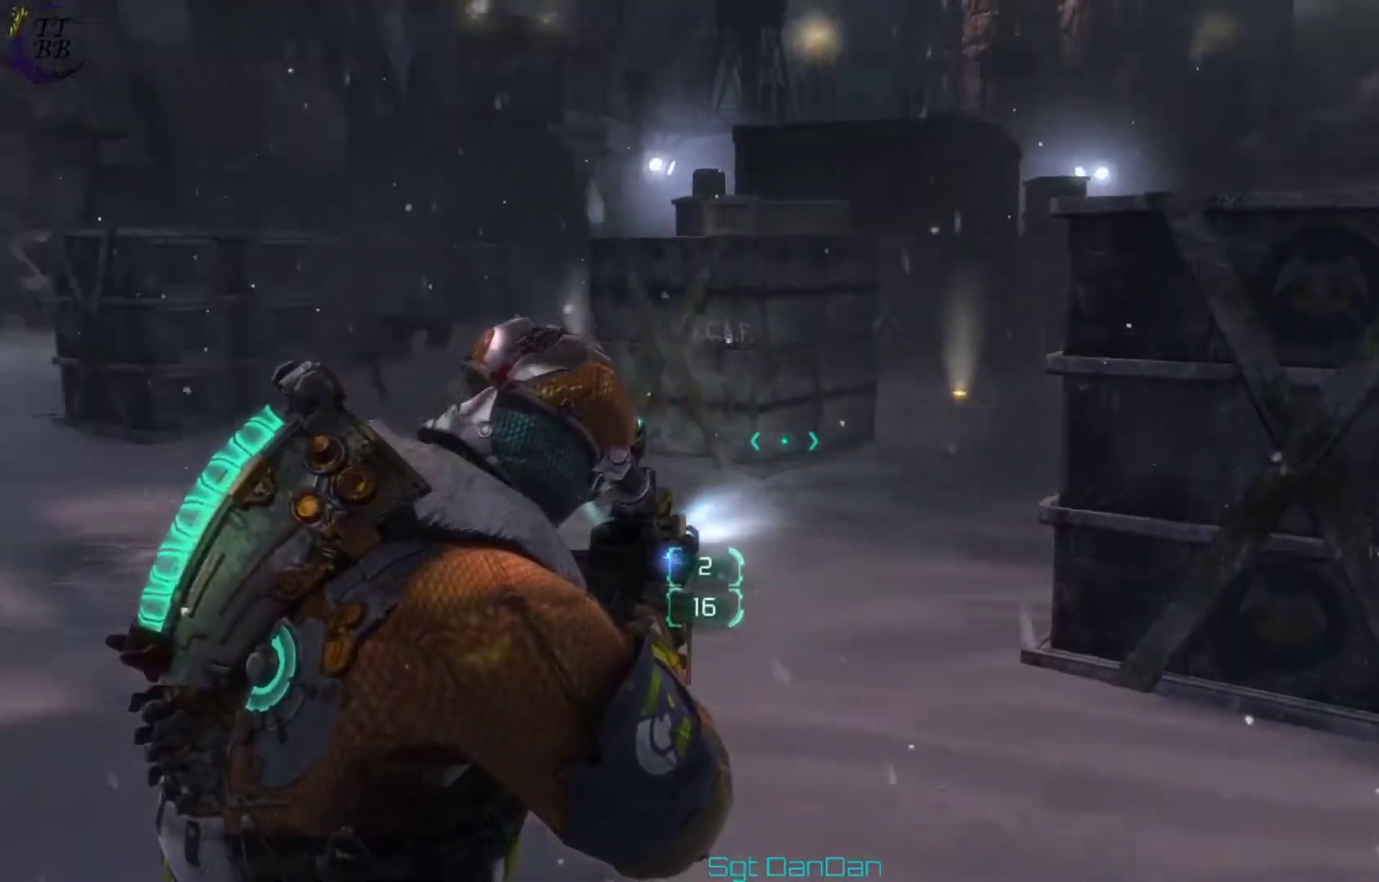
{"dt_ms": 400, "buttons": [], "left_stick": "center", "right_stick": "right", "events": [[367, "right_stick", "right"]]}
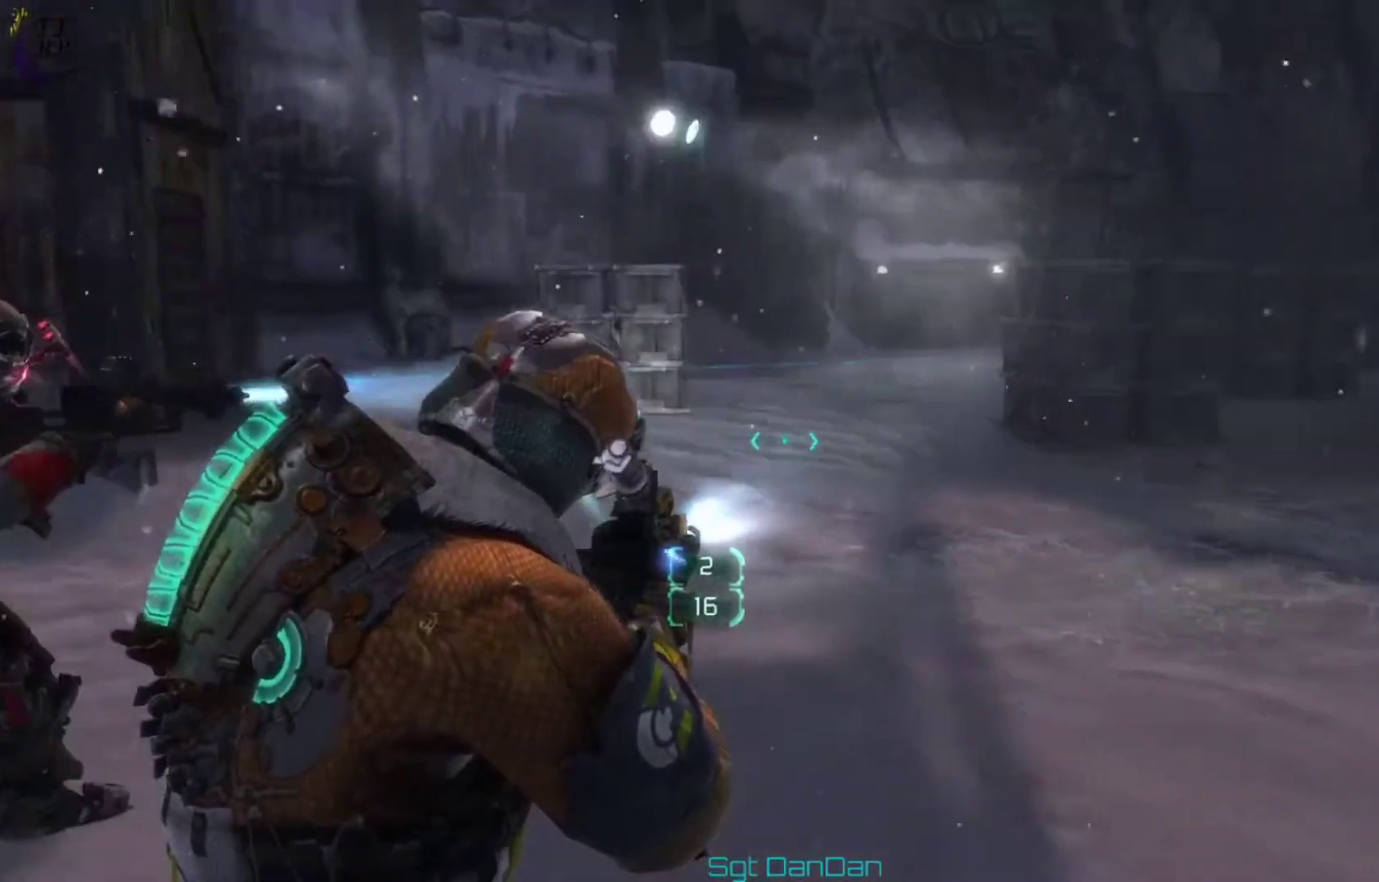
{"dt_ms": 500, "buttons": [], "left_stick": "center", "right_stick": "right", "events": [[233, "right_stick", "center"], [400, "right_stick", "right"]]}
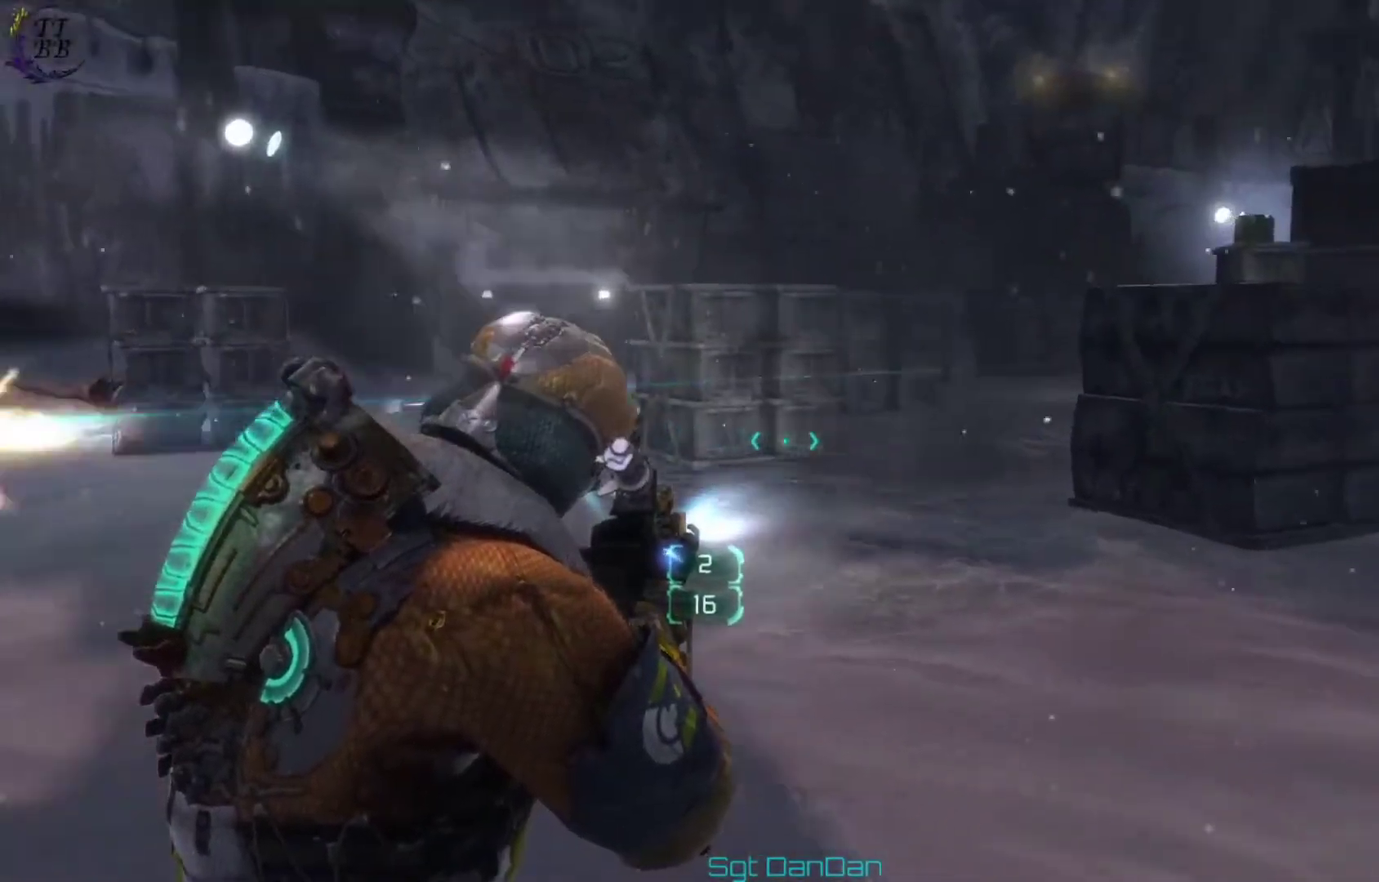
{"dt_ms": 400, "buttons": [], "left_stick": "up", "right_stick": "center", "events": [[167, "left_stick", "up"], [300, "right_stick", "center"]]}
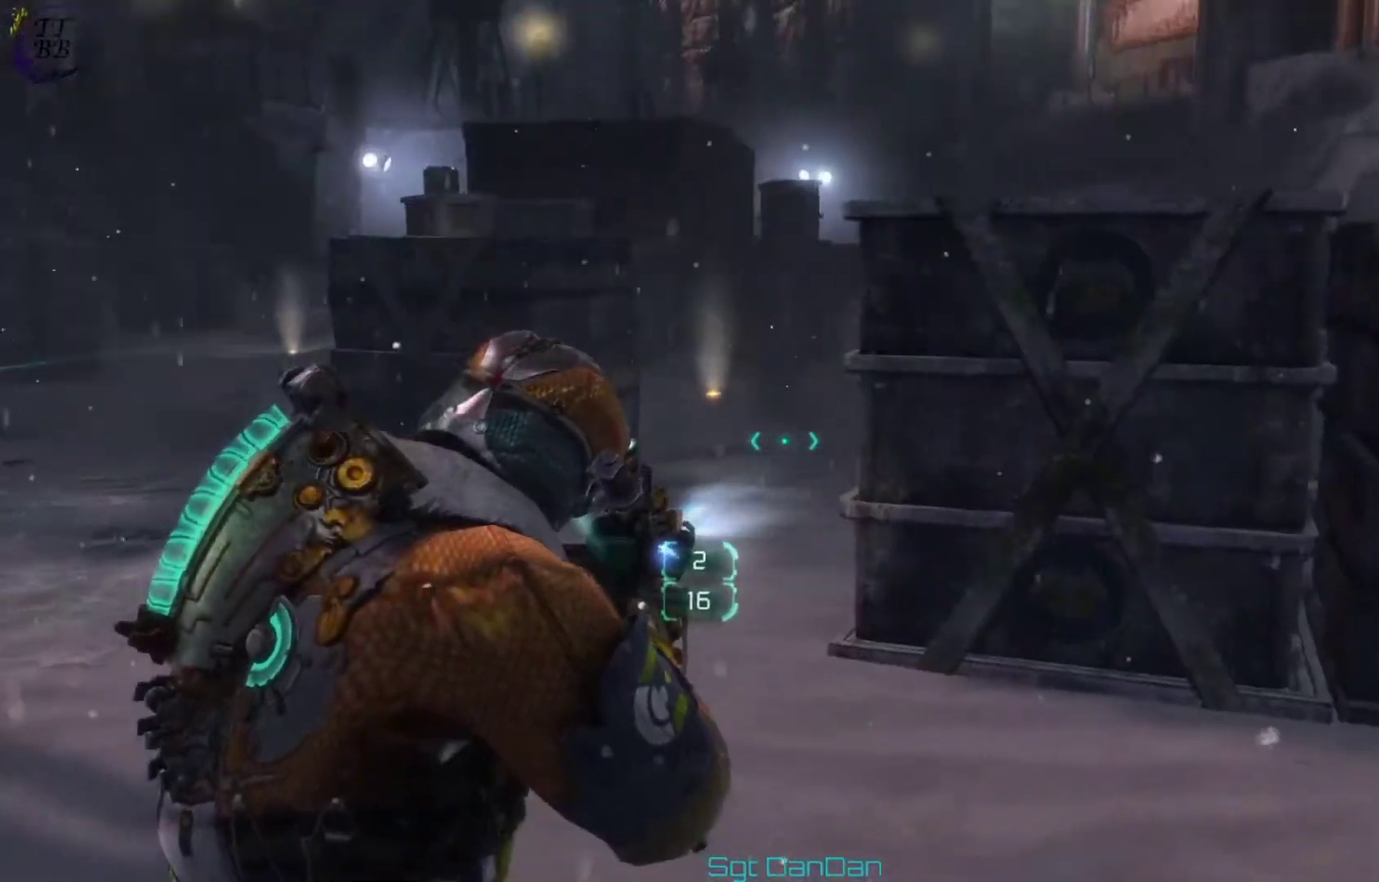
{"dt_ms": 600, "buttons": [], "left_stick": "center", "right_stick": "center", "events": [[100, "right_stick", "up-left"], [167, "left_stick", "center"], [200, "right_stick", "center"], [400, "right_stick", "left"], [533, "right_stick", "center"]]}
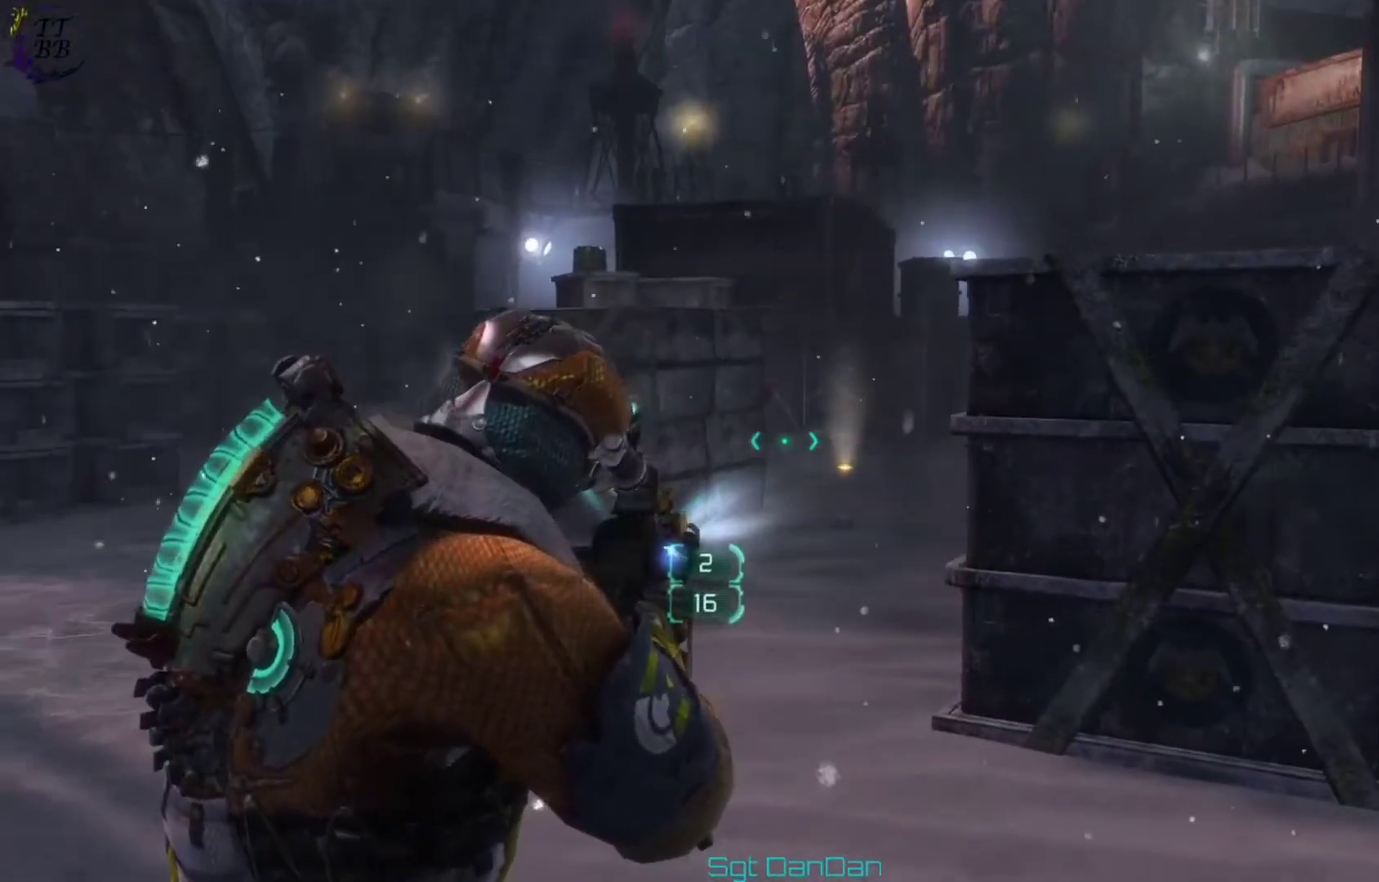
{"dt_ms": 800, "buttons": [], "left_stick": "center", "right_stick": "center", "events": [[167, "right_stick", "up"], [233, "right_stick", "center"]]}
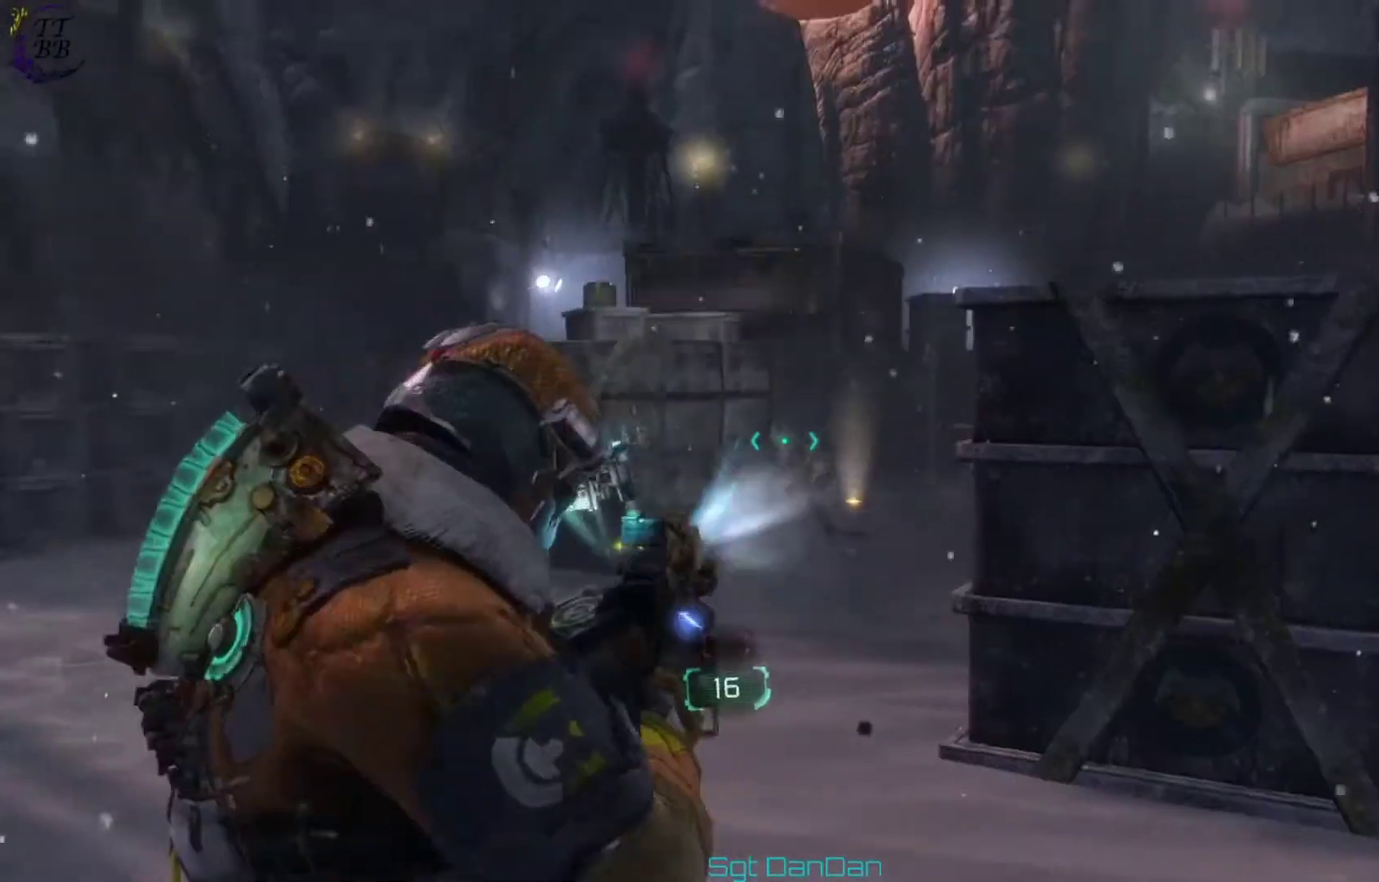
{"dt_ms": 400, "buttons": [], "left_stick": "center", "right_stick": "right", "events": [[100, "right_stick", "down-right"], [167, "right_stick", "right"]]}
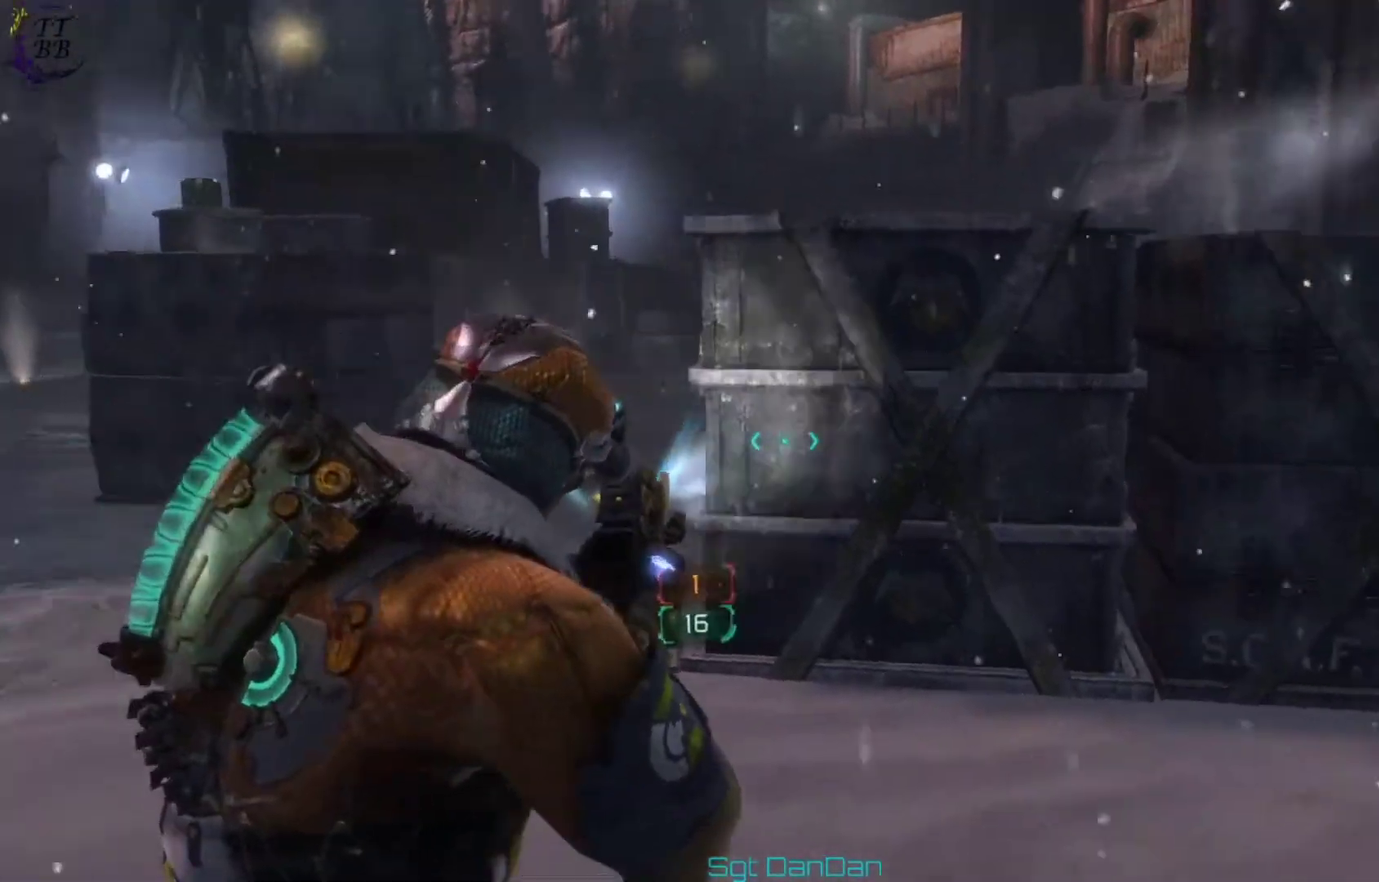
{"dt_ms": 400, "buttons": [], "left_stick": "center", "right_stick": "left", "events": [[200, "right_stick", "center"], [300, "right_stick", "left"]]}
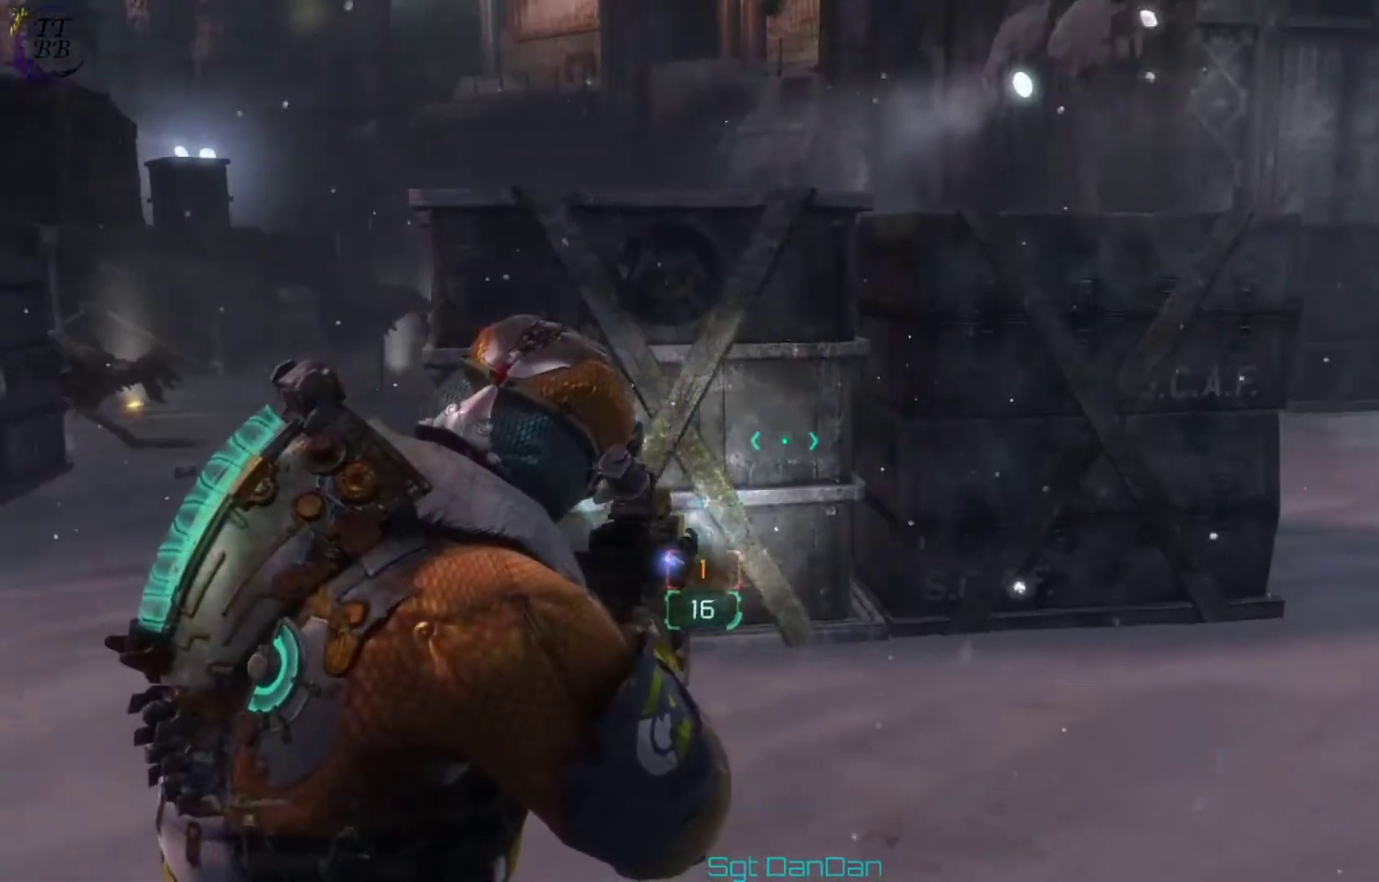
{"dt_ms": 400, "buttons": [], "left_stick": "center", "right_stick": "left"}
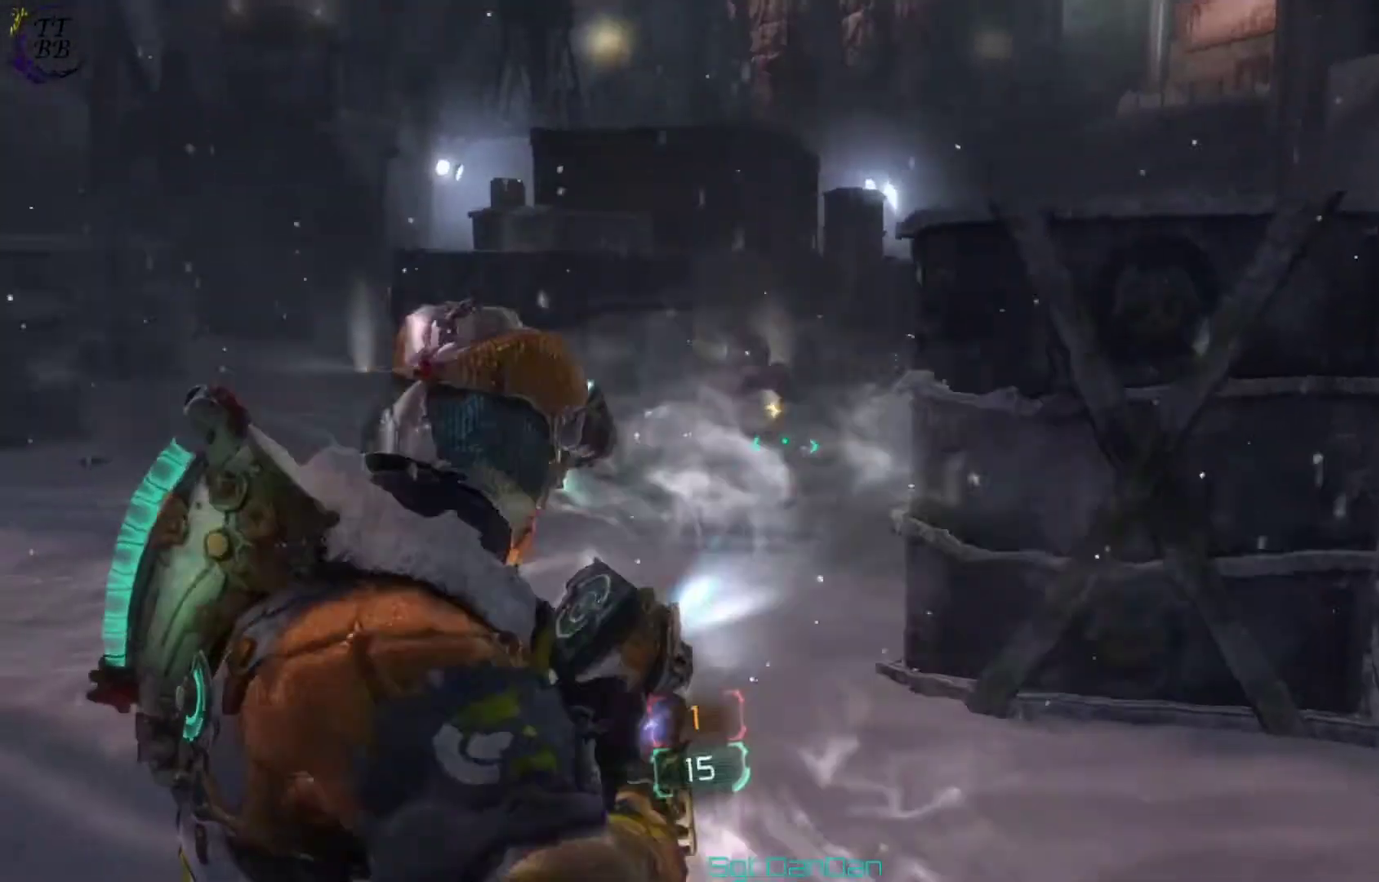
{"dt_ms": 700, "buttons": [], "left_stick": "center", "right_stick": "left"}